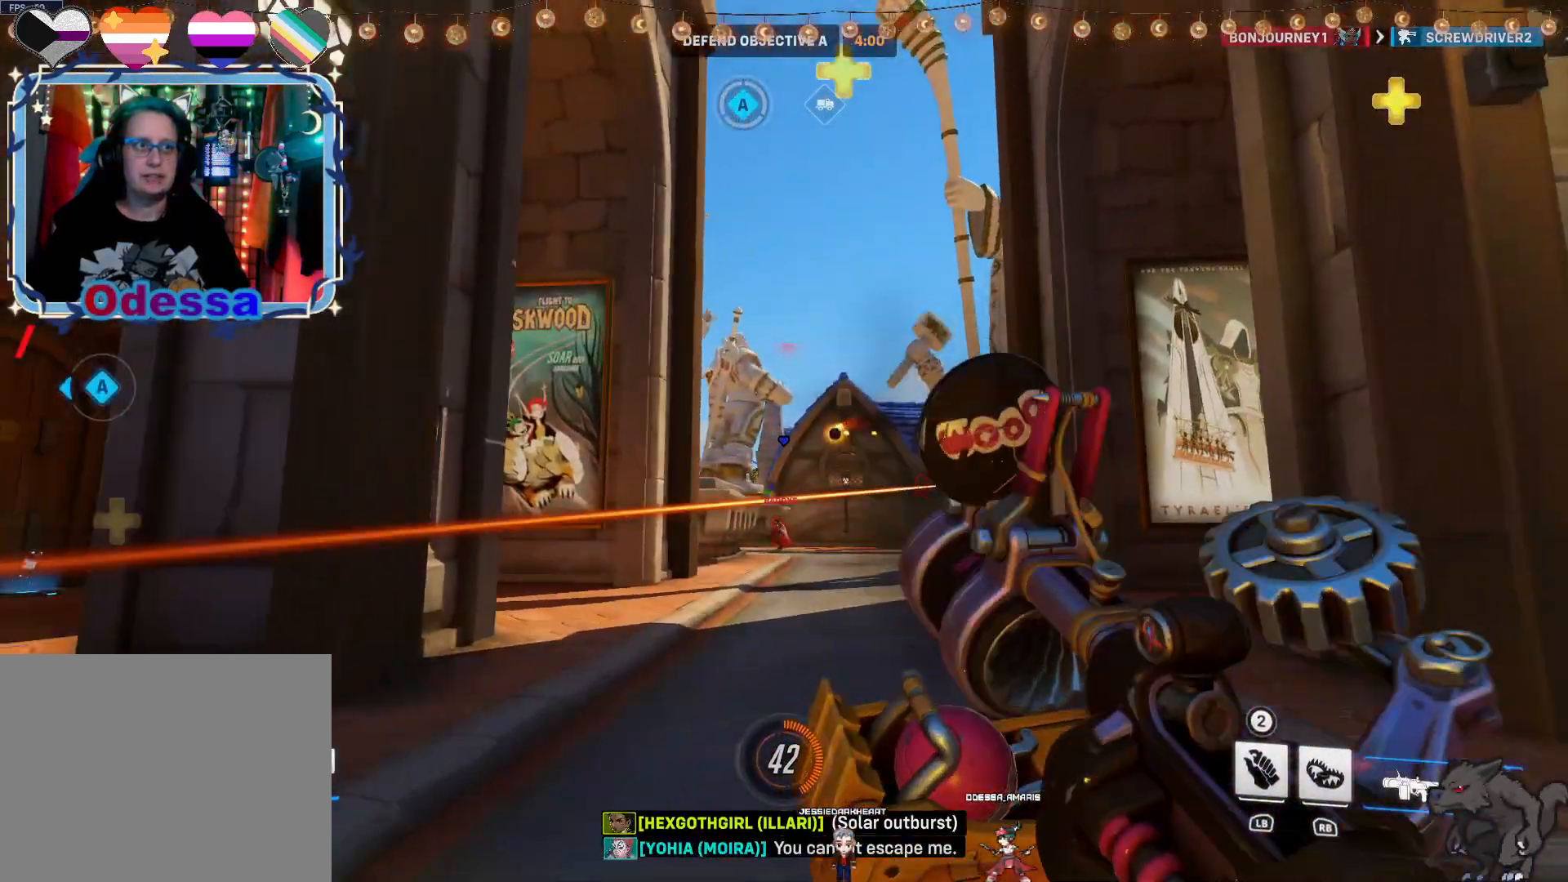
Gameplay with a controller (PlayStation layout); each line is a JSON object with the inputs held at the frame after it (dt_ms = milliseconds from this image to that frame). "events" lists button and stick changes between this image and that frame as [ms after this image, input, new state], when the widget could be followed in between.
{"dt_ms": 500, "buttons": ["R2"], "left_stick": "right", "right_stick": "center", "events": [[17, "CROSS", "down"], [50, "left_stick", "down-right"], [133, "CROSS", "up"], [317, "left_stick", "right"]]}
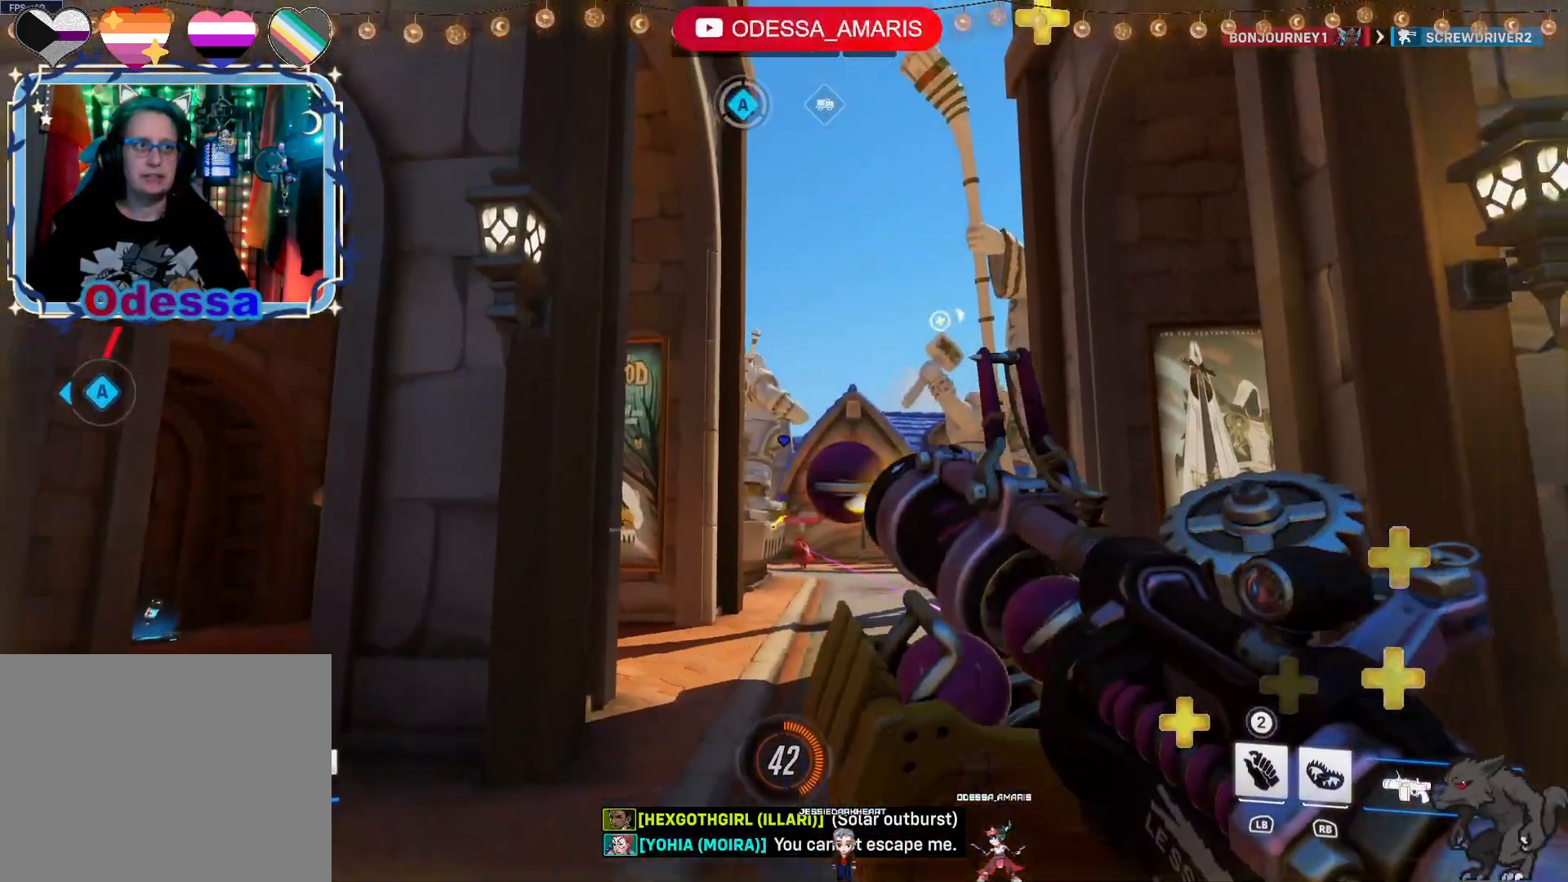
{"dt_ms": 500, "buttons": ["R2"], "left_stick": "up", "right_stick": "center", "events": [[300, "CROSS", "down"], [417, "CROSS", "up"], [467, "left_stick", "up"]]}
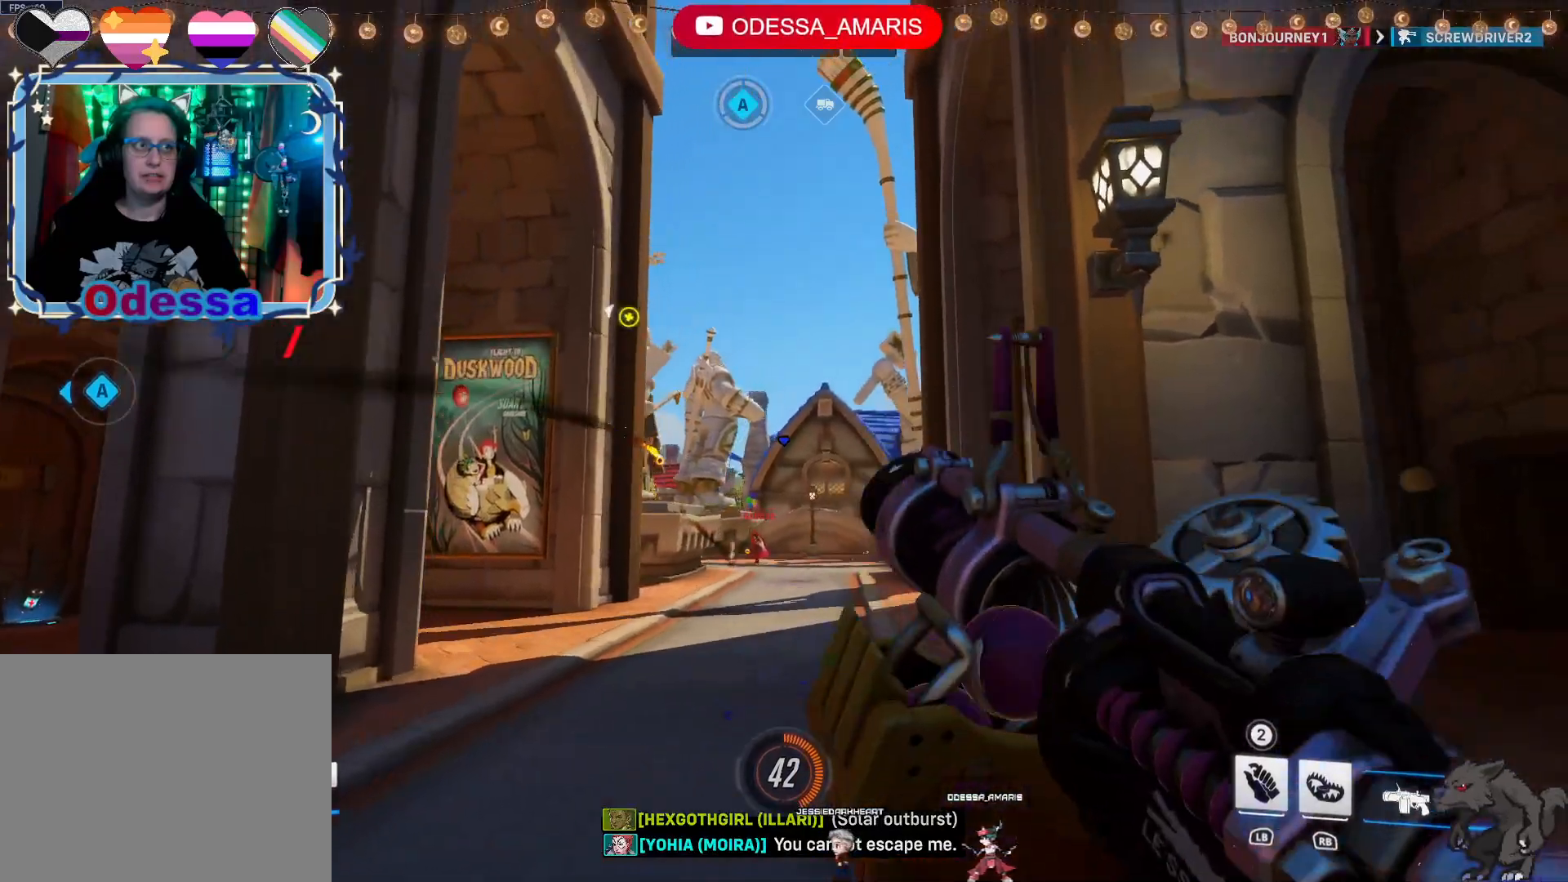
{"dt_ms": 500, "buttons": ["R2"], "left_stick": "down-left", "right_stick": "center", "events": [[33, "left_stick", "up-left"], [417, "left_stick", "down-left"]]}
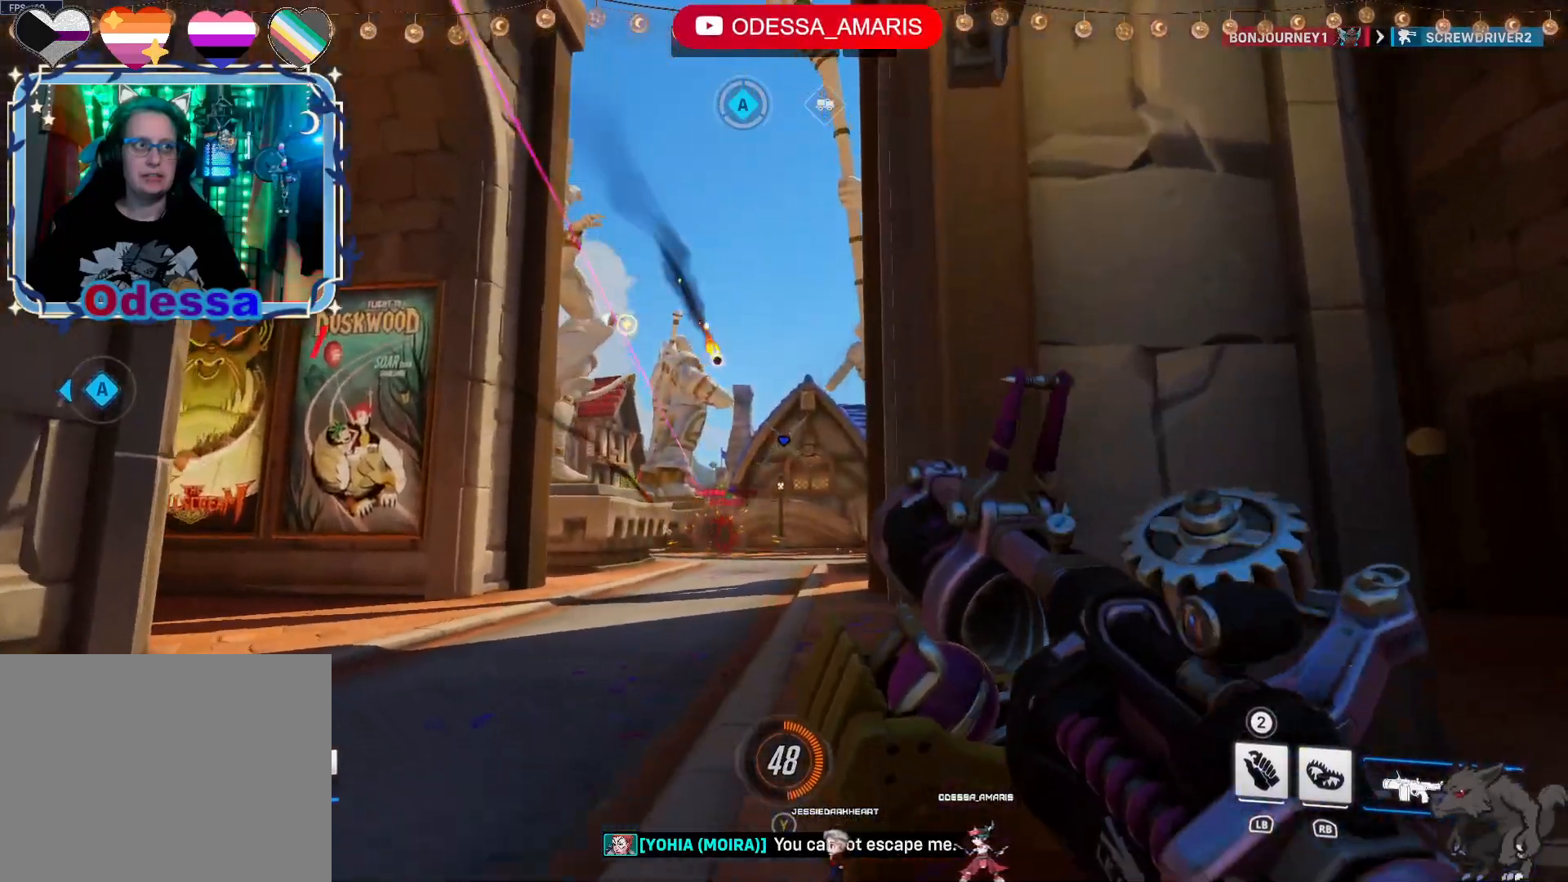
{"dt_ms": 1000, "buttons": ["CROSS", "R2"], "left_stick": "right", "right_stick": "center"}
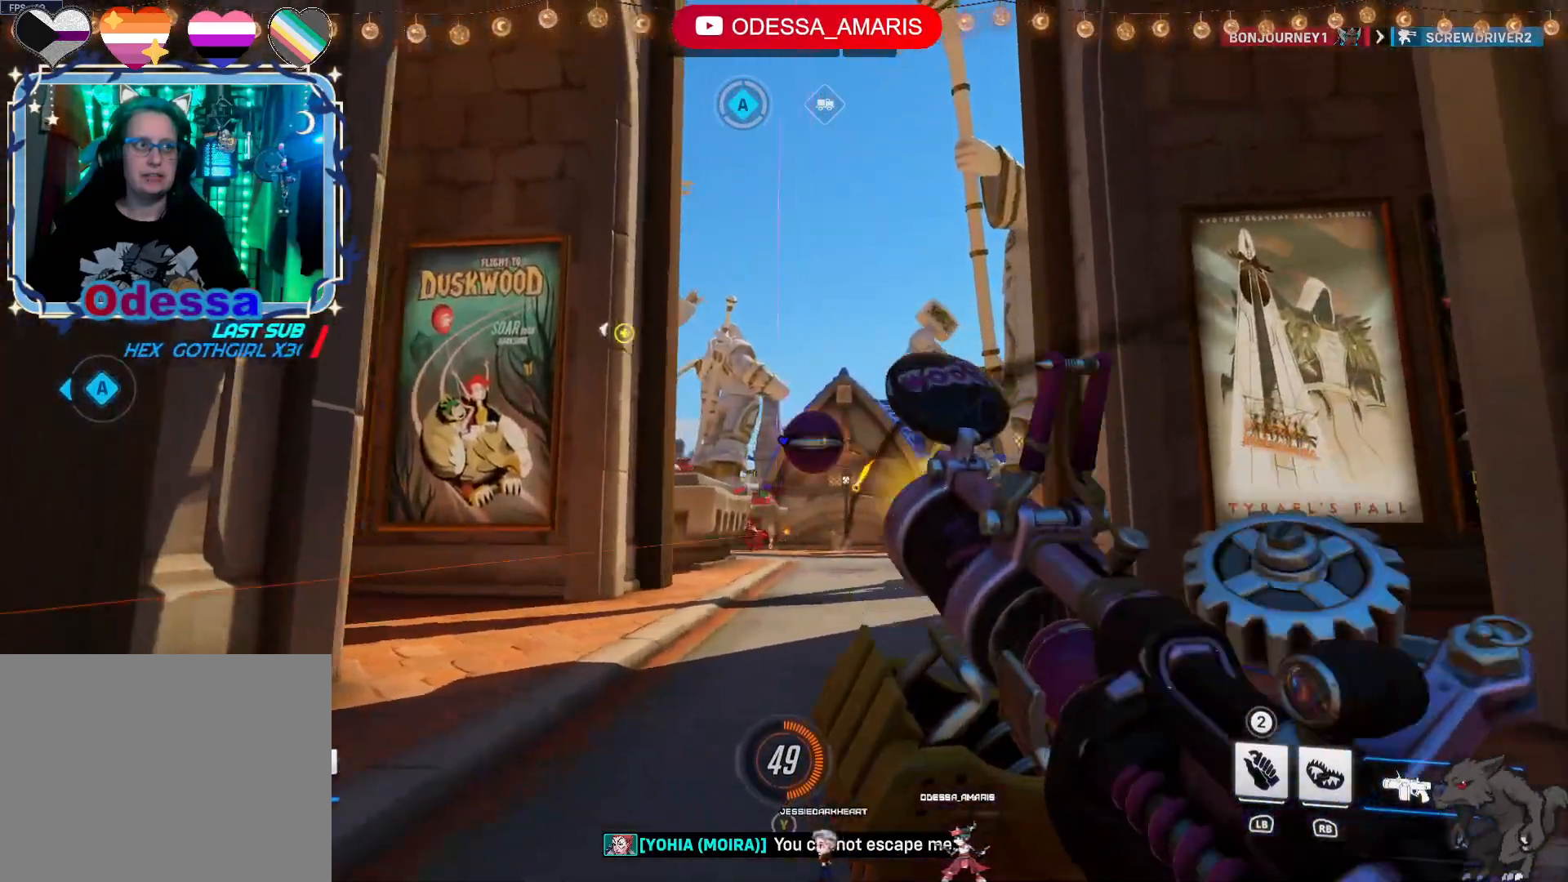
{"dt_ms": 500, "buttons": ["R2"], "left_stick": "down", "right_stick": "center", "events": [[100, "CROSS", "up"], [267, "left_stick", "down-right"], [383, "left_stick", "down"]]}
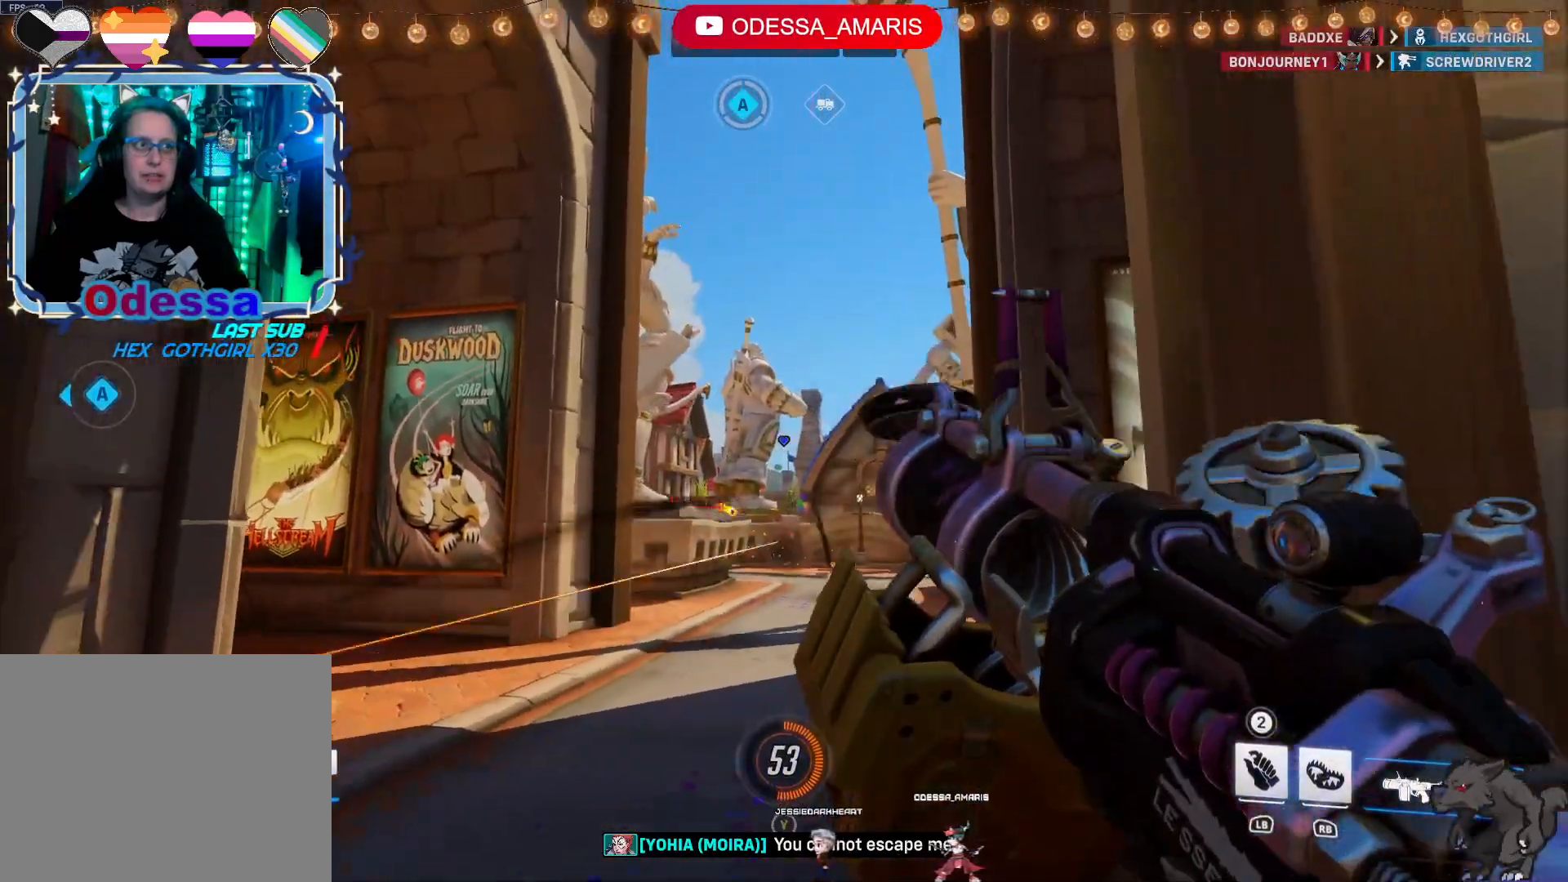
{"dt_ms": 500, "buttons": ["CROSS", "R2"], "left_stick": "up-left", "right_stick": "center", "events": [[350, "left_stick", "left"], [433, "CROSS", "down"], [467, "left_stick", "up-left"]]}
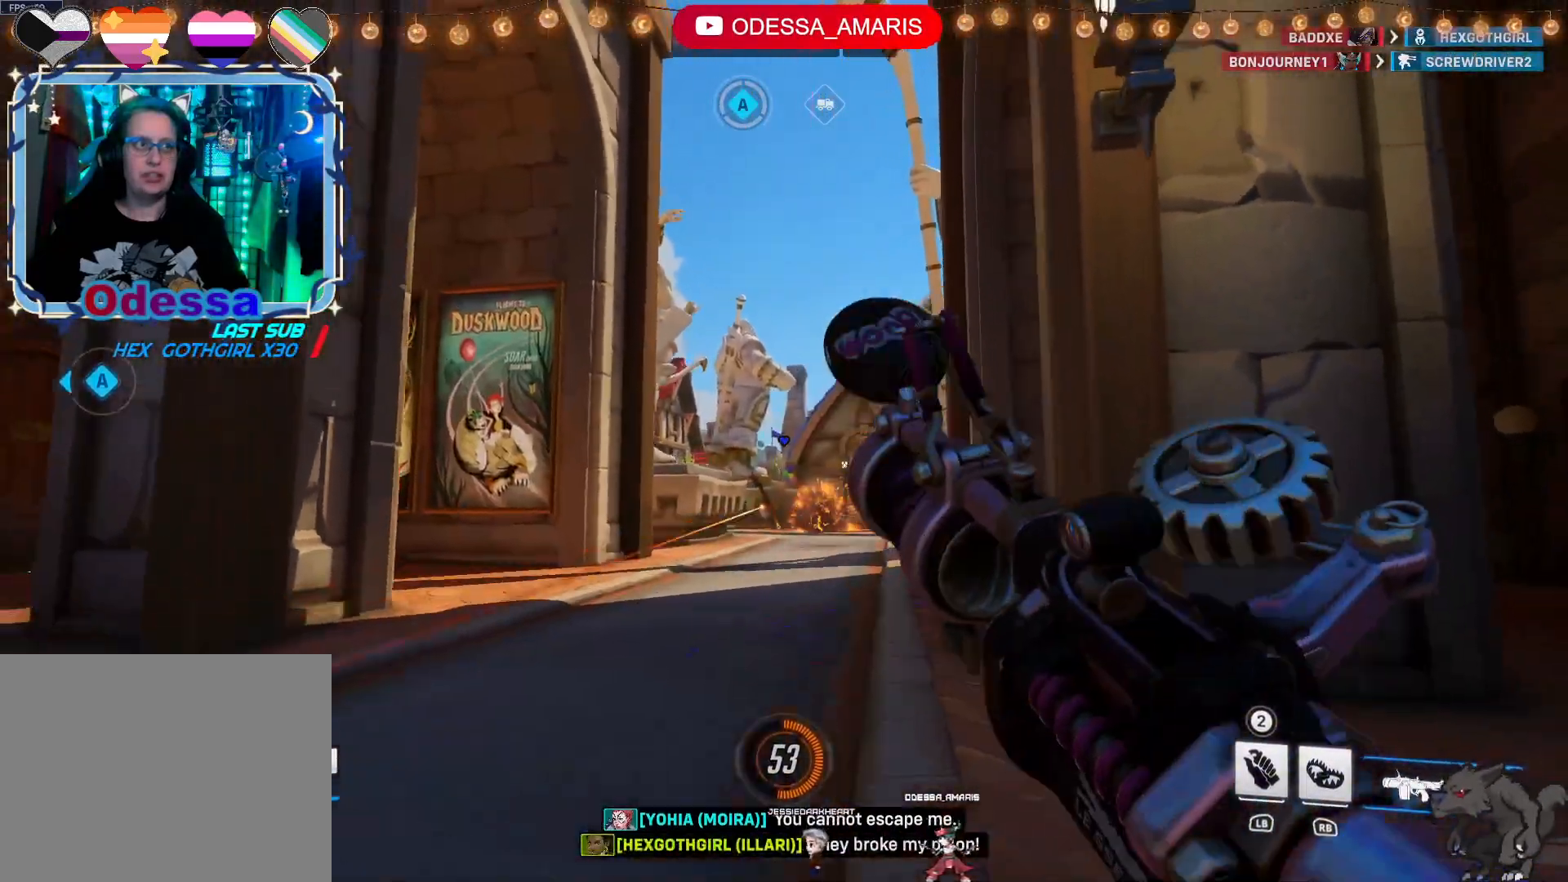
{"dt_ms": 500, "buttons": ["R2"], "left_stick": "up", "right_stick": "center", "events": [[50, "CROSS", "up"], [50, "left_stick", "up"]]}
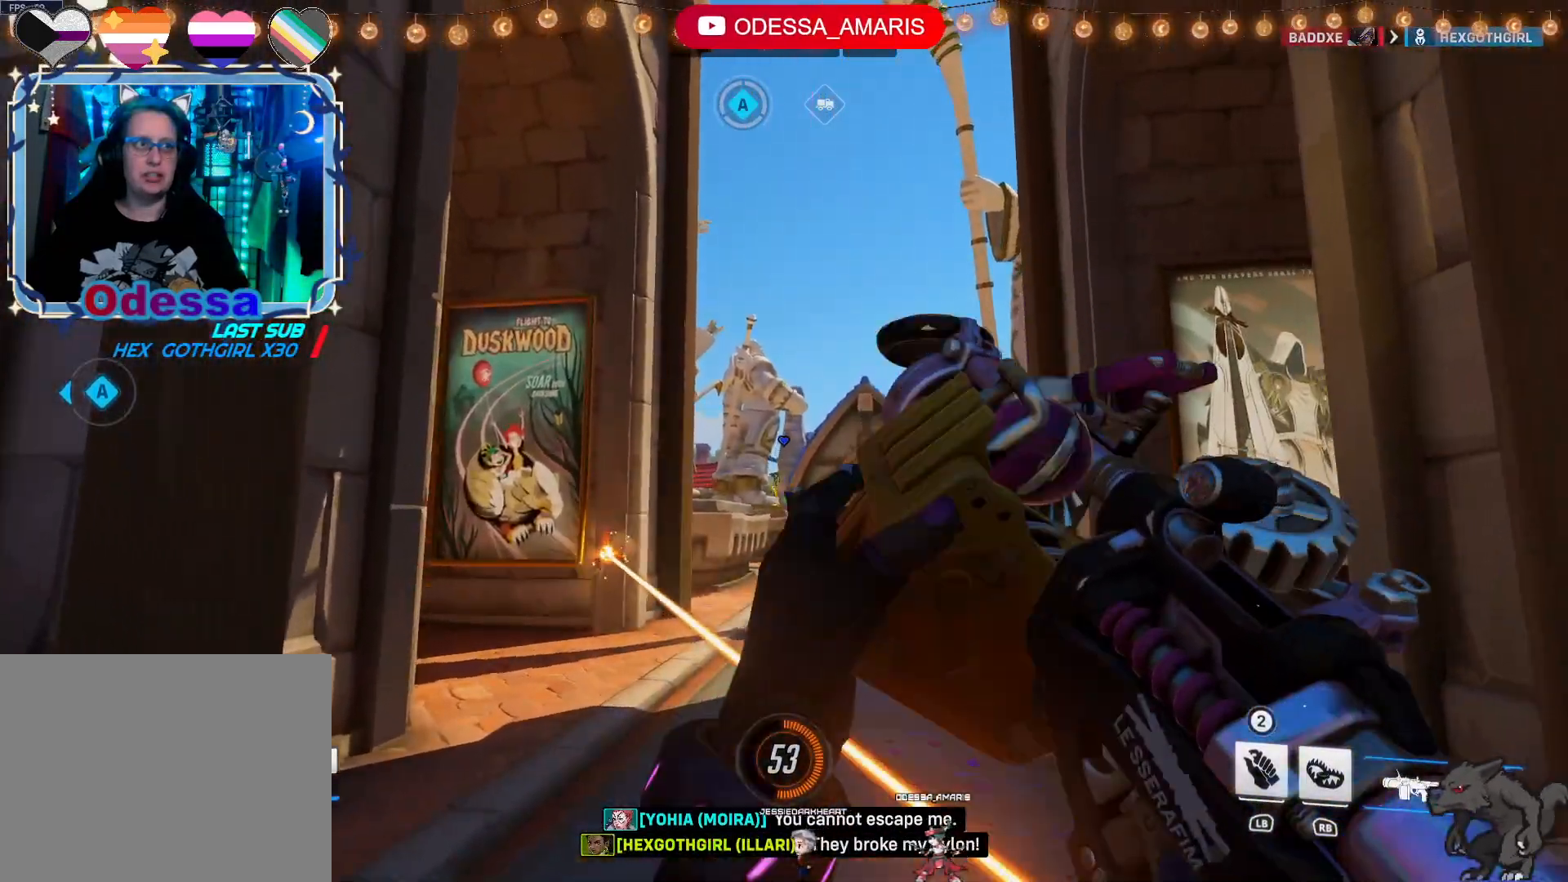
{"dt_ms": 500, "buttons": ["R2"], "left_stick": "down", "right_stick": "center", "events": [[83, "left_stick", "down-right"], [183, "left_stick", "down"]]}
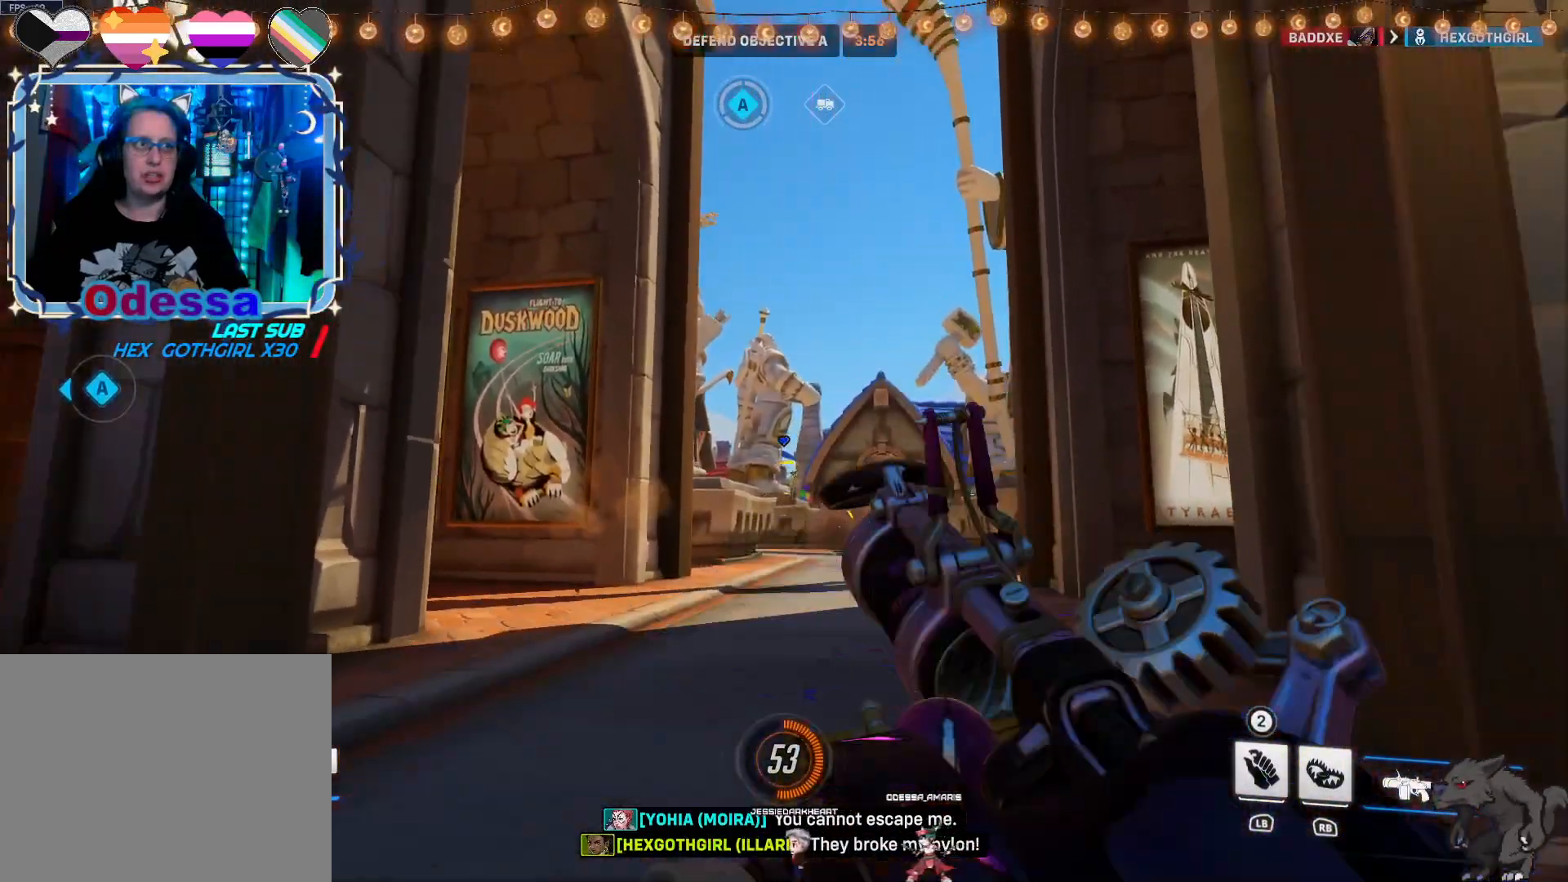
{"dt_ms": 500, "buttons": ["R2"], "left_stick": "up", "right_stick": "right", "events": [[183, "left_stick", "left"], [317, "left_stick", "up-left"], [367, "right_stick", "right"], [417, "left_stick", "up"]]}
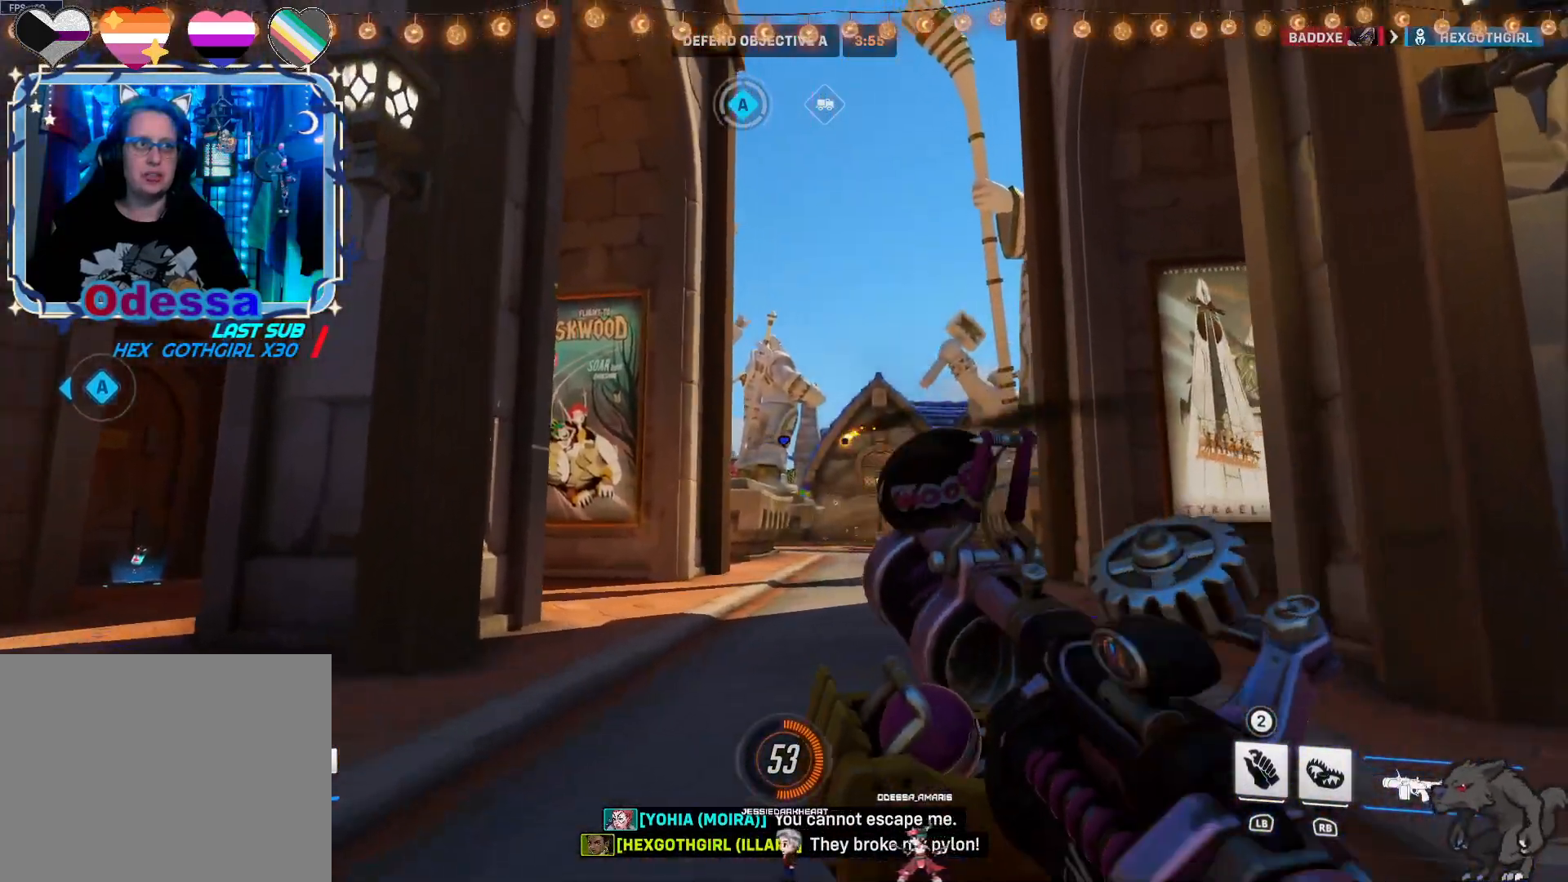
{"dt_ms": 500, "buttons": ["R2"], "left_stick": "left", "right_stick": "right", "events": [[33, "right_stick", "center"], [367, "left_stick", "left"], [433, "right_stick", "right"]]}
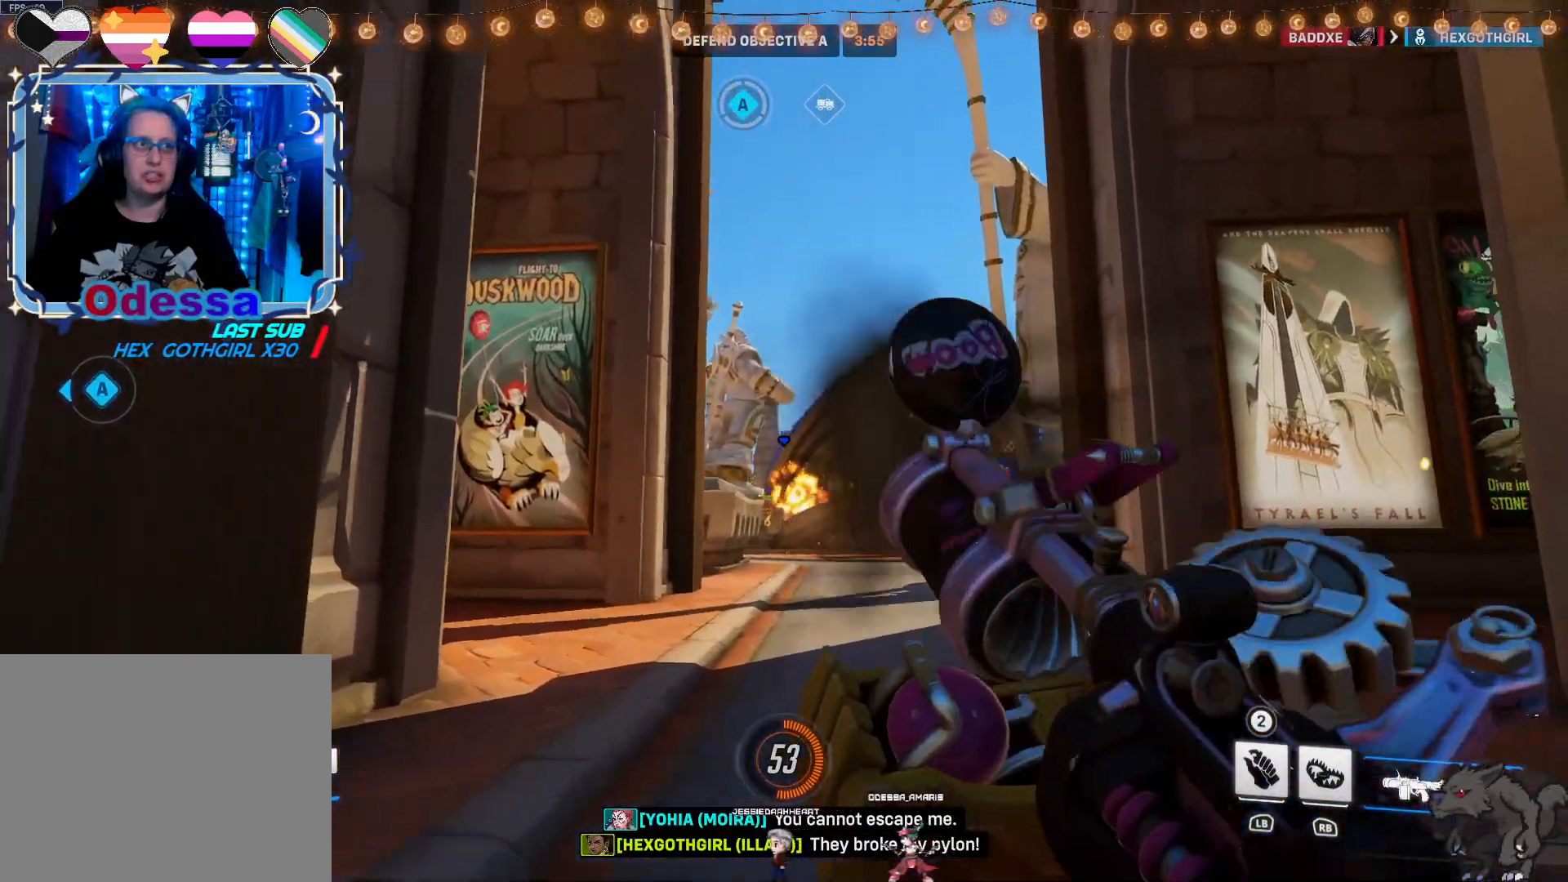
{"dt_ms": 500, "buttons": ["R2"], "left_stick": "down", "right_stick": "center", "events": [[117, "right_stick", "center"], [300, "right_stick", "right"], [317, "left_stick", "down"], [433, "right_stick", "center"]]}
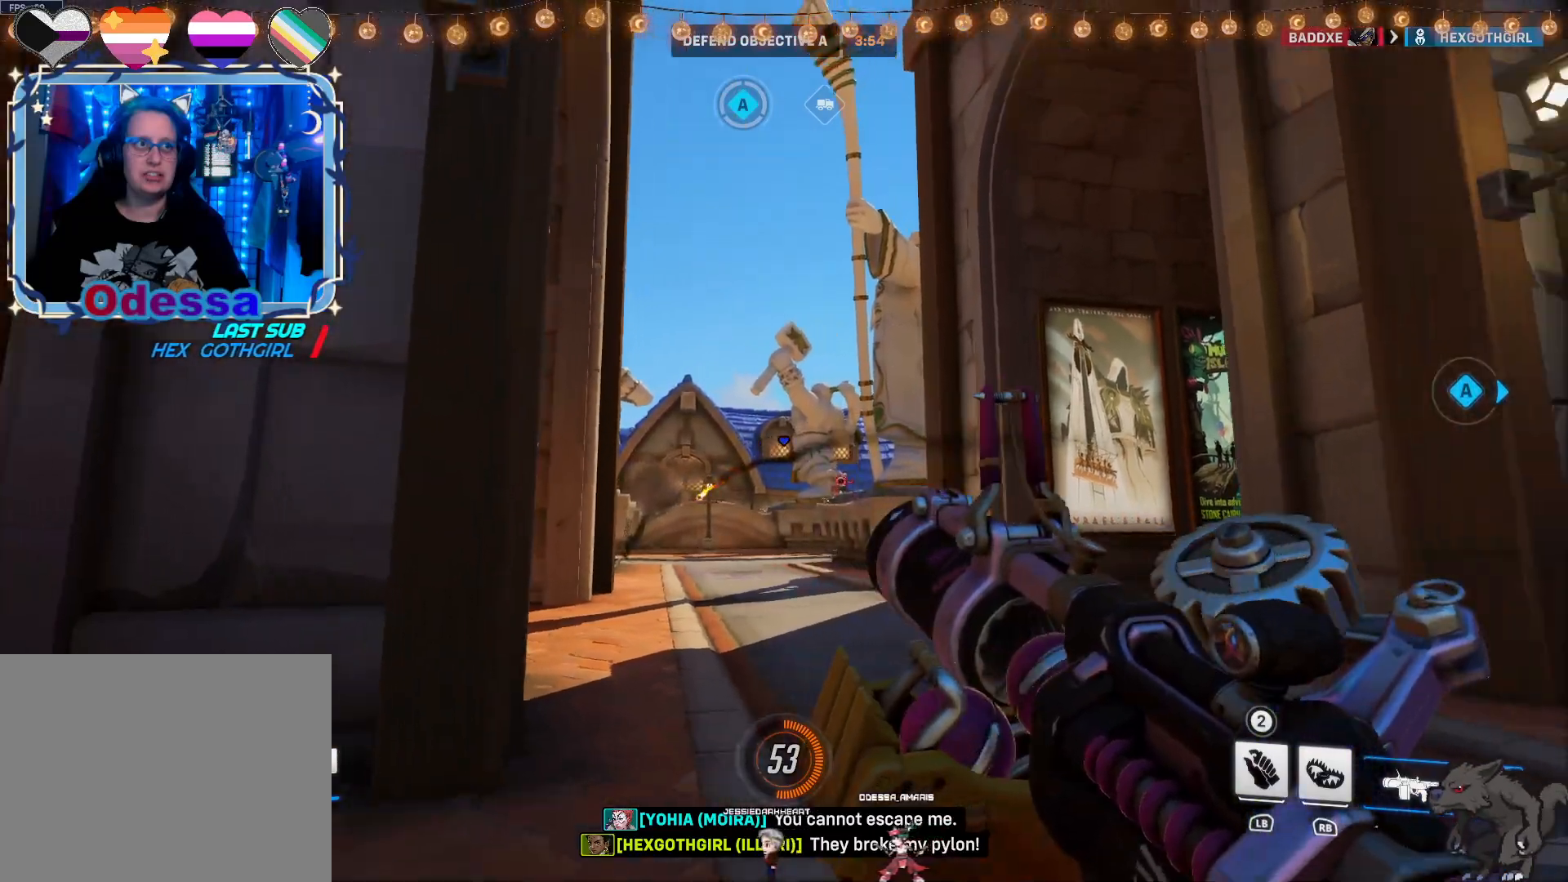
{"dt_ms": 500, "buttons": [], "left_stick": "down-left", "right_stick": "right", "events": [[150, "R2", "up"], [150, "left_stick", "down-left"], [167, "right_stick", "right"], [267, "left_stick", "left"], [417, "left_stick", "down-left"]]}
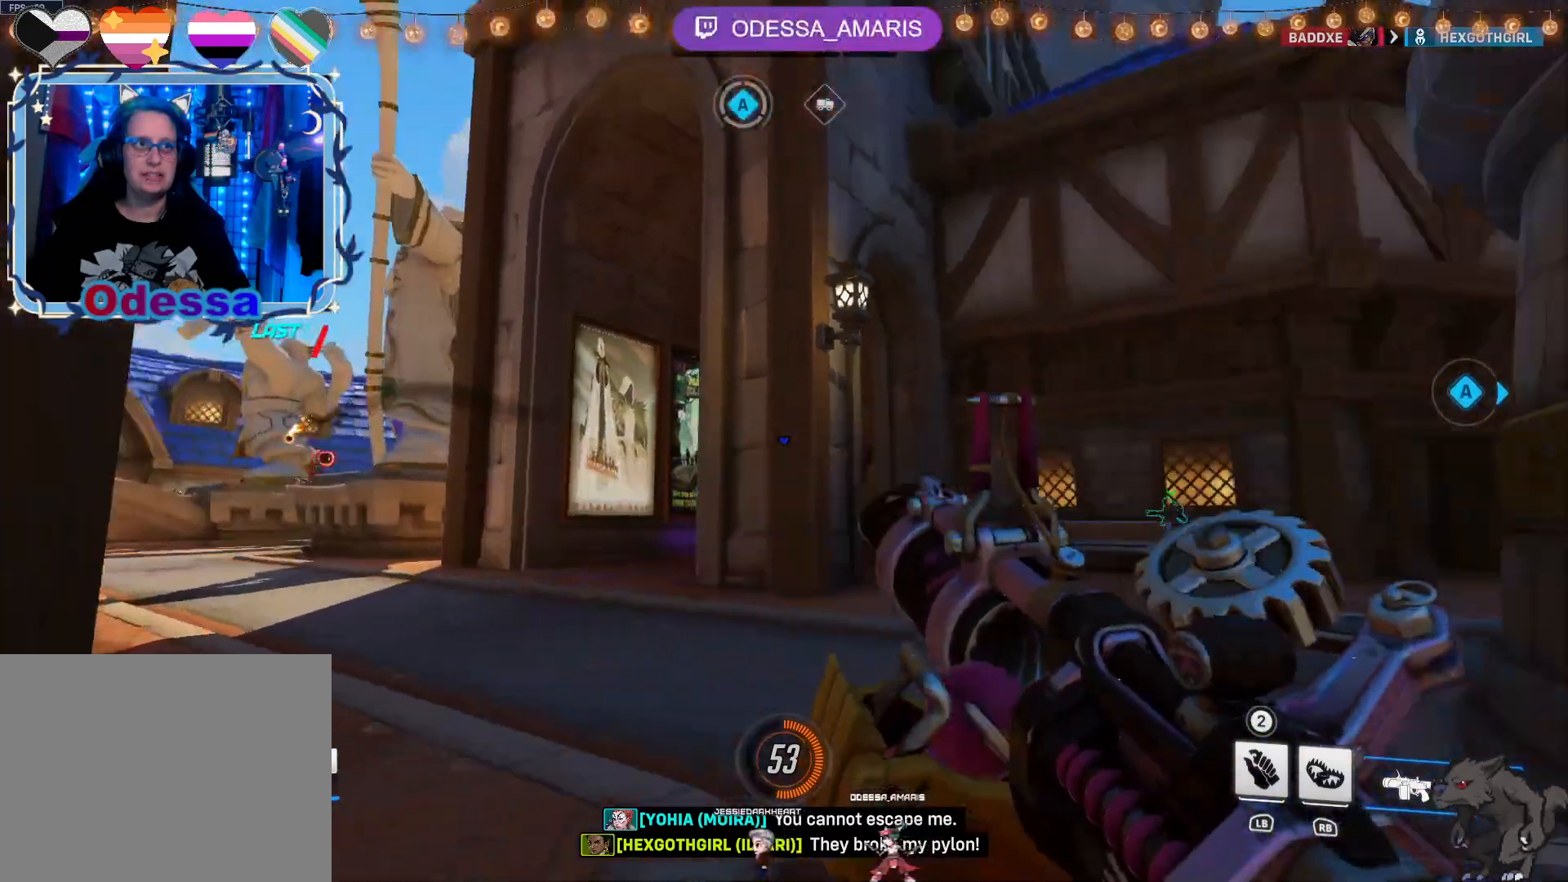
{"dt_ms": 500, "buttons": [], "left_stick": "right", "right_stick": "center", "events": [[17, "left_stick", "down"], [50, "right_stick", "center"], [117, "left_stick", "down-right"], [150, "right_stick", "right"], [350, "right_stick", "center"], [467, "left_stick", "right"]]}
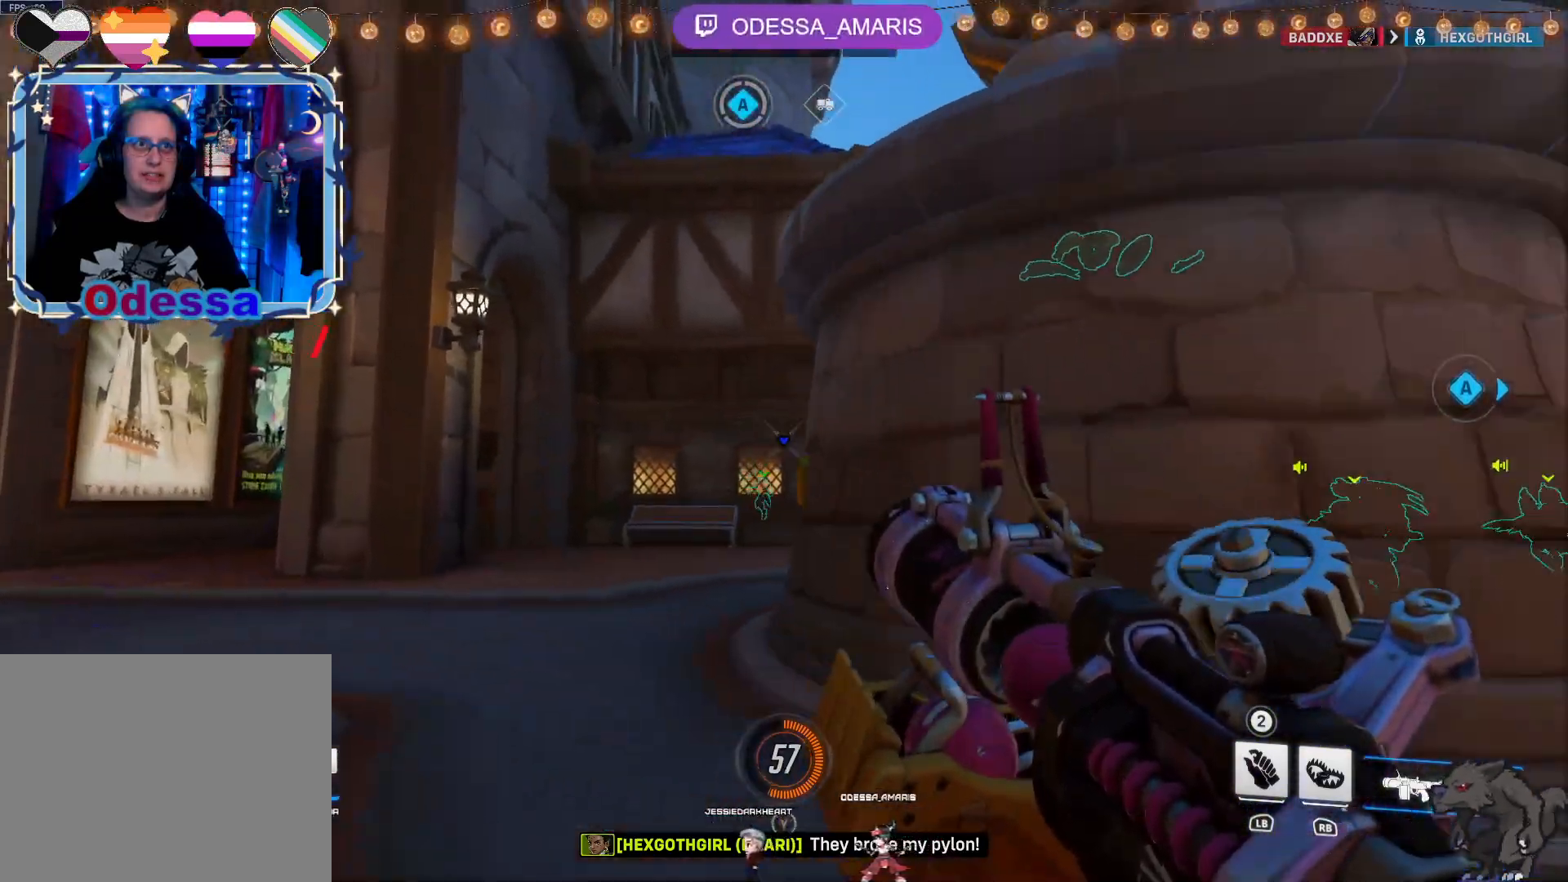
{"dt_ms": 500, "buttons": [], "left_stick": "right", "right_stick": "left", "events": [[433, "right_stick", "left"]]}
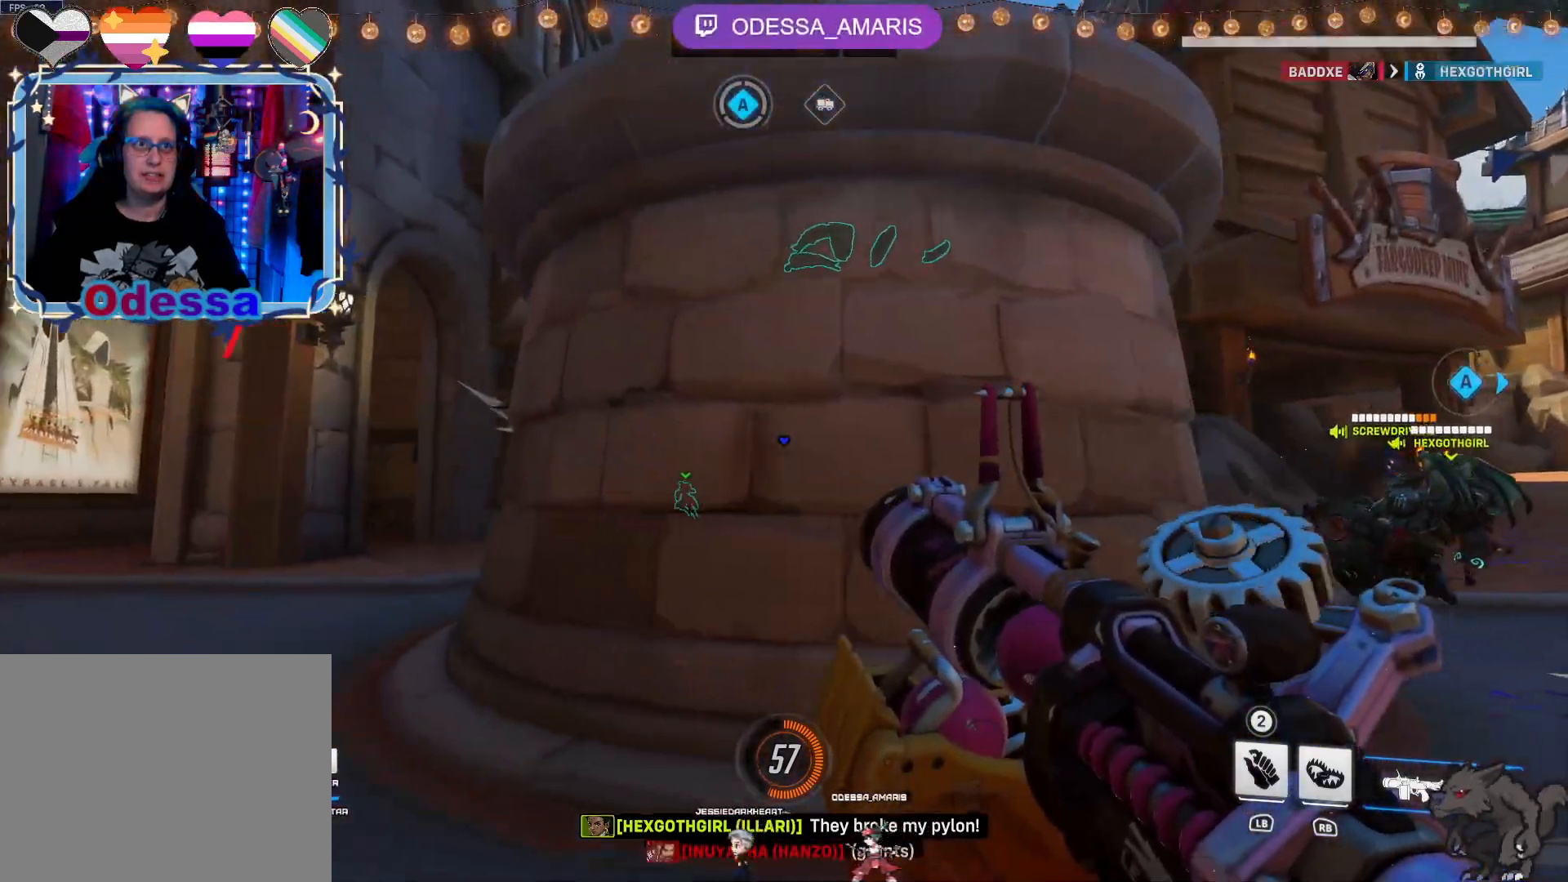
{"dt_ms": 500, "buttons": [], "left_stick": "left", "right_stick": "left", "events": [[100, "right_stick", "center"], [167, "left_stick", "up-right"], [283, "left_stick", "up"], [350, "right_stick", "left"], [483, "left_stick", "left"]]}
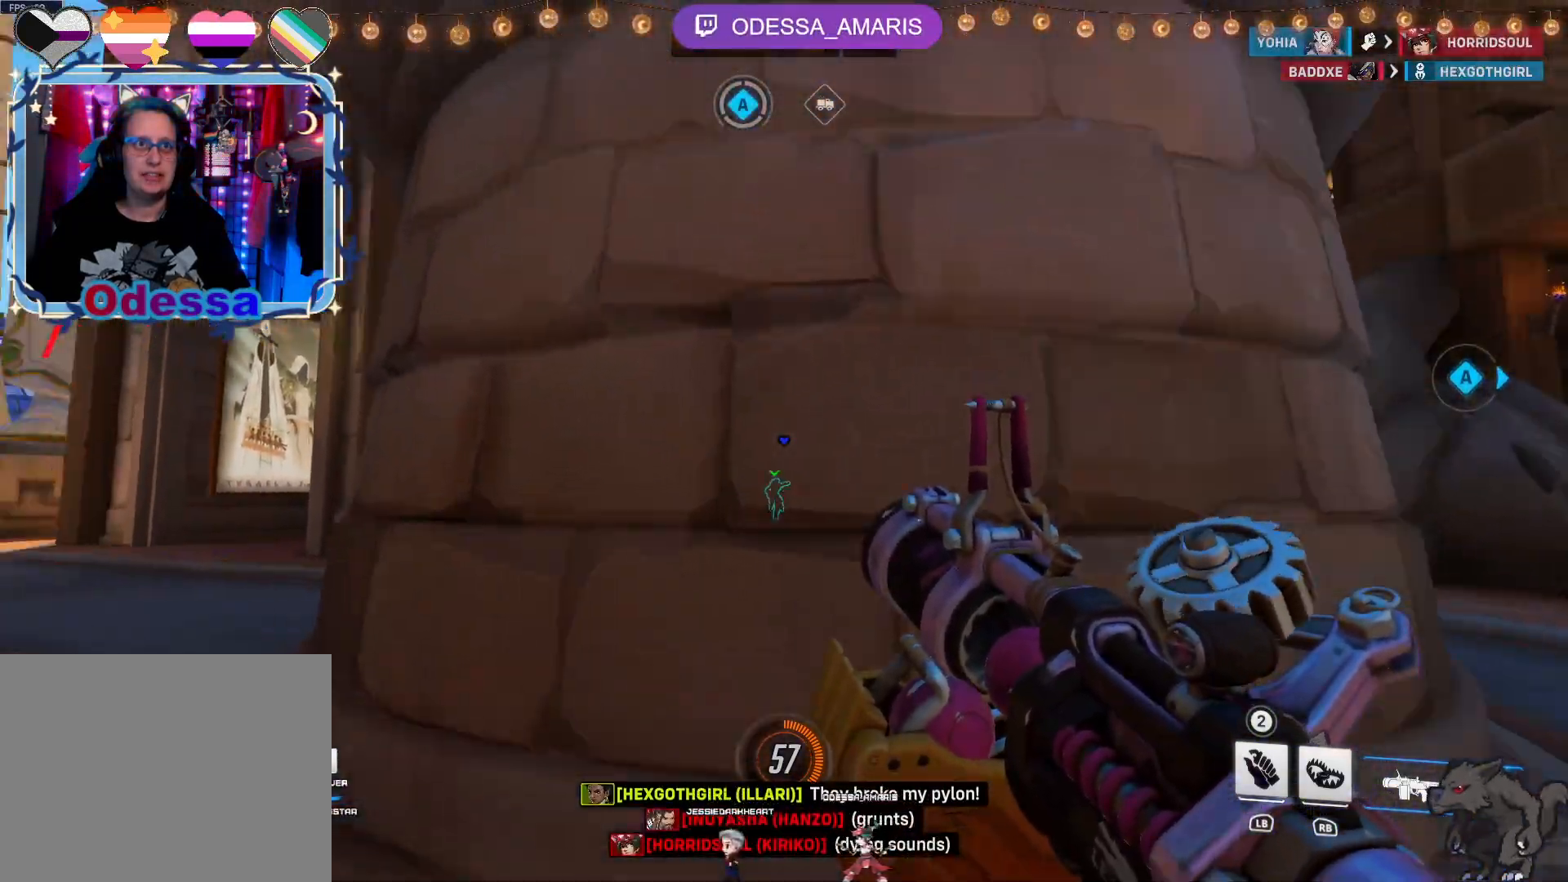
{"dt_ms": 500, "buttons": [], "left_stick": "left", "right_stick": "down-right", "events": [[150, "right_stick", "center"], [450, "right_stick", "down-right"]]}
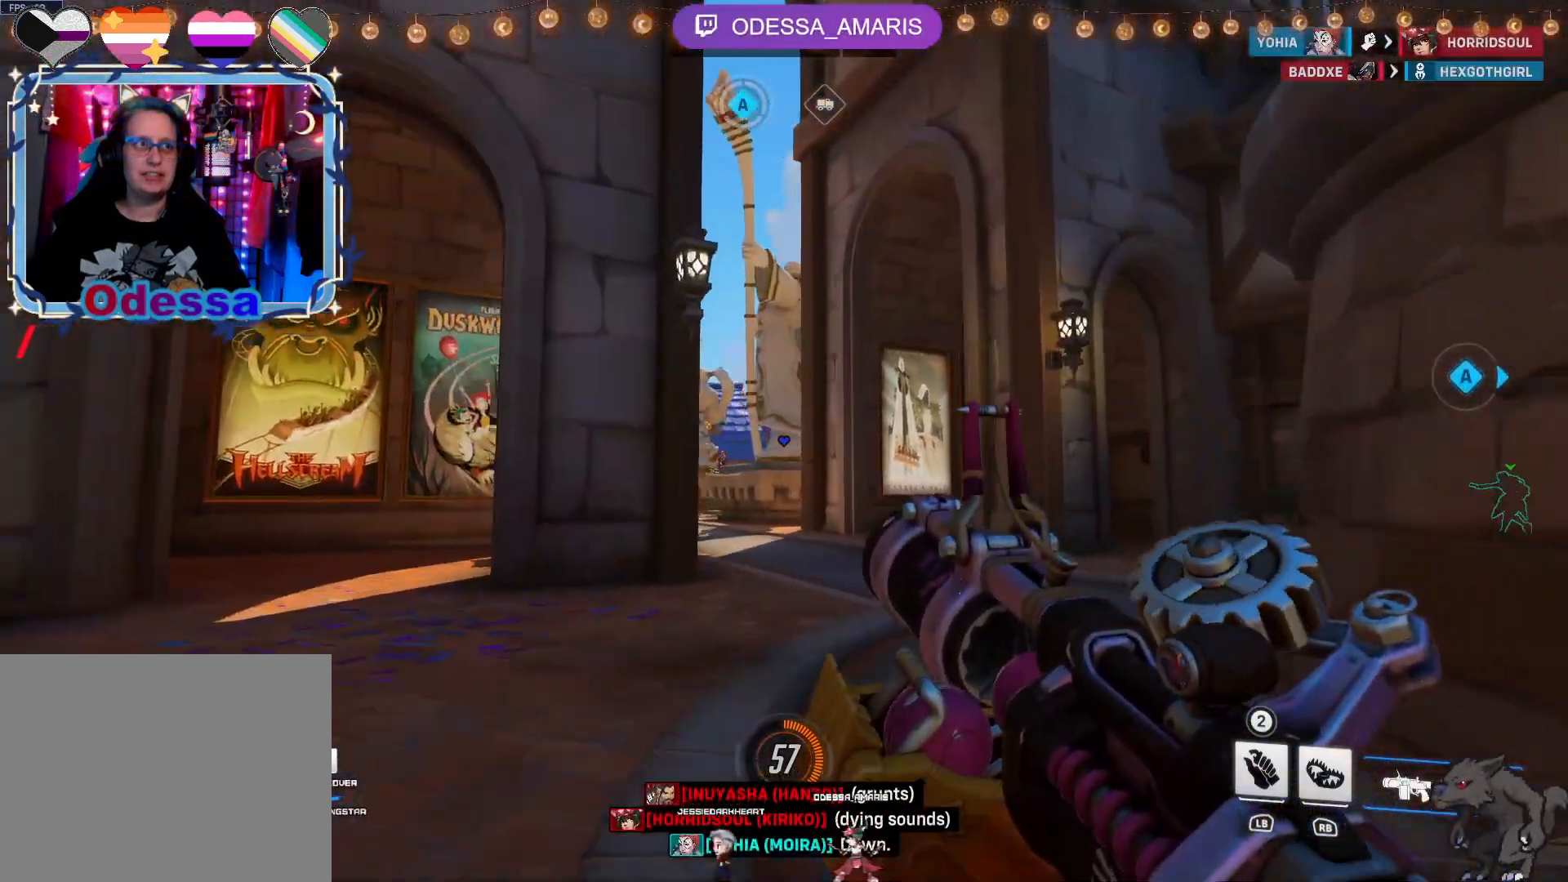
{"dt_ms": 500, "buttons": [], "left_stick": "down-left", "right_stick": "center", "events": [[333, "left_stick", "down-left"], [483, "right_stick", "center"]]}
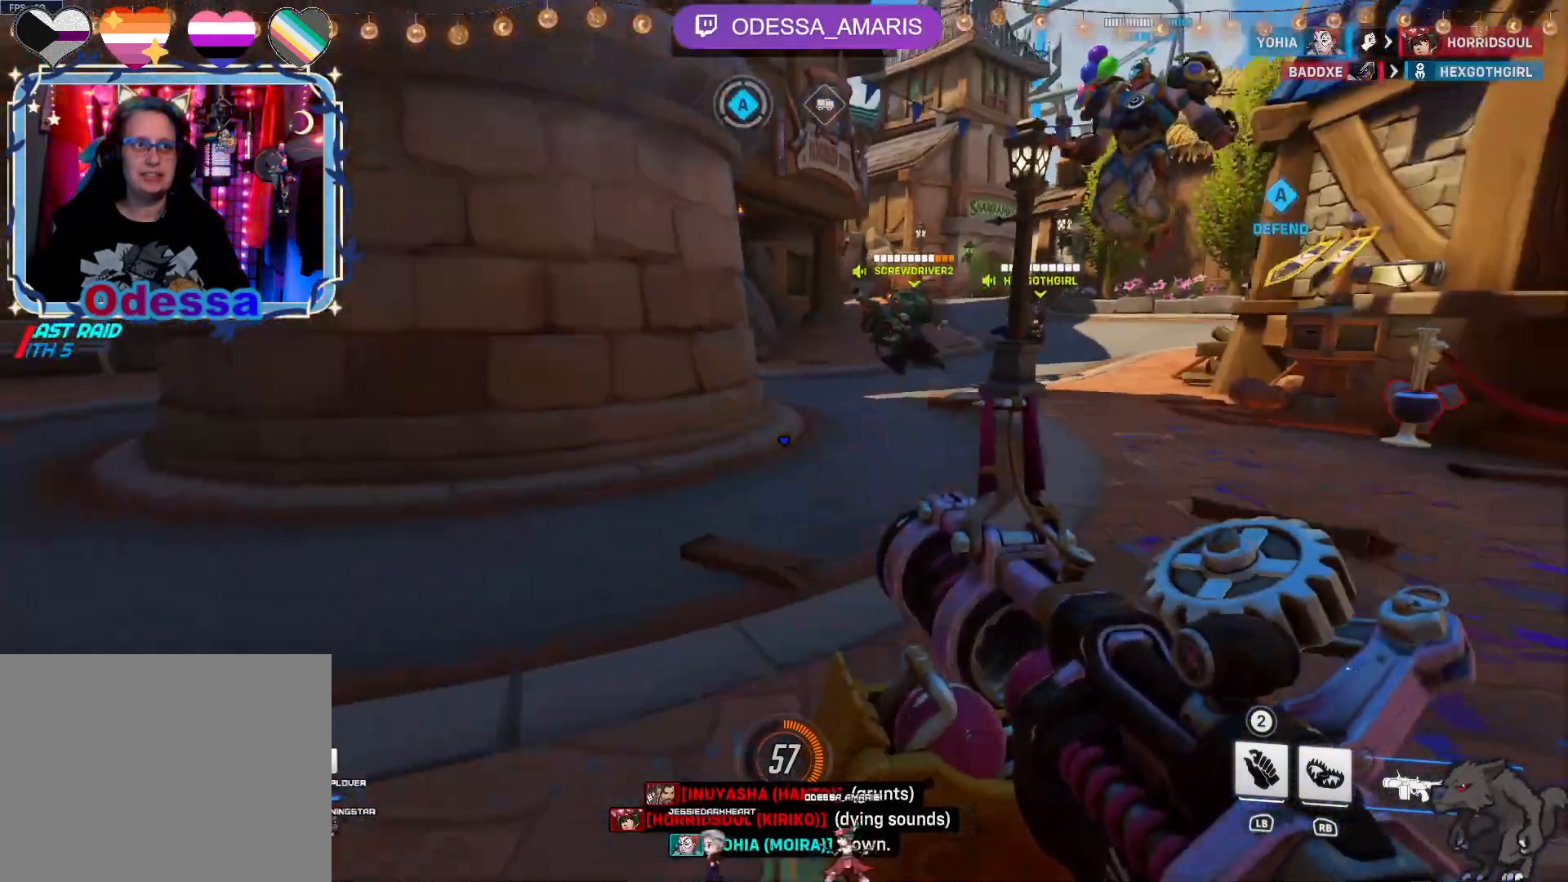
{"dt_ms": 500, "buttons": [], "left_stick": "up-left", "right_stick": "center", "events": [[67, "left_stick", "down-right"], [200, "right_stick", "right"], [283, "left_stick", "center"], [350, "left_stick", "up-left"], [383, "right_stick", "center"]]}
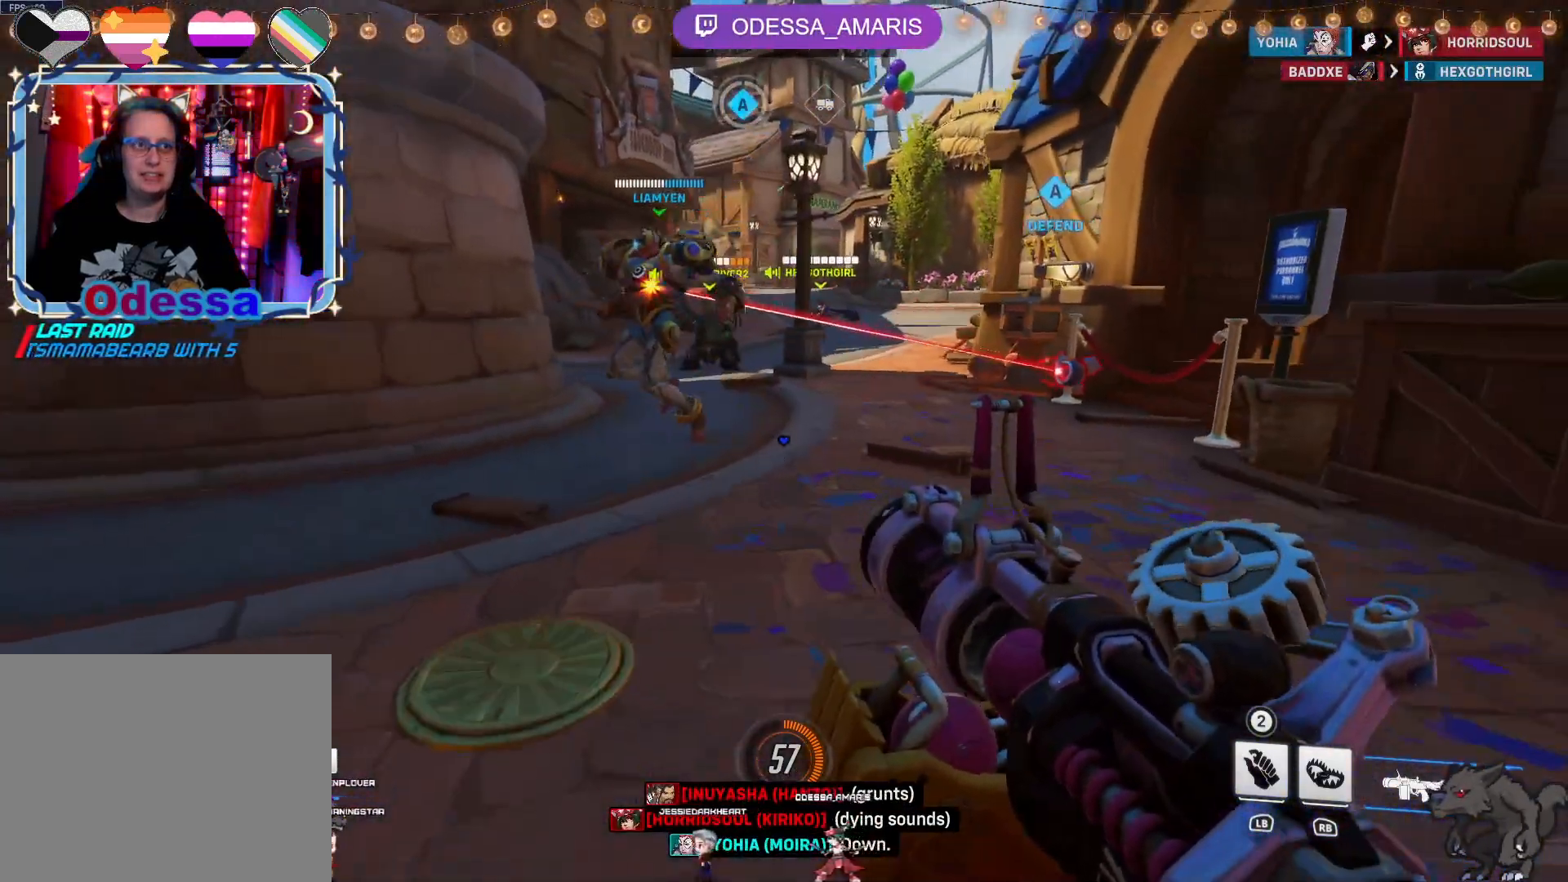
{"dt_ms": 500, "buttons": [], "left_stick": "up", "right_stick": "left", "events": [[133, "left_stick", "up"], [183, "right_stick", "left"]]}
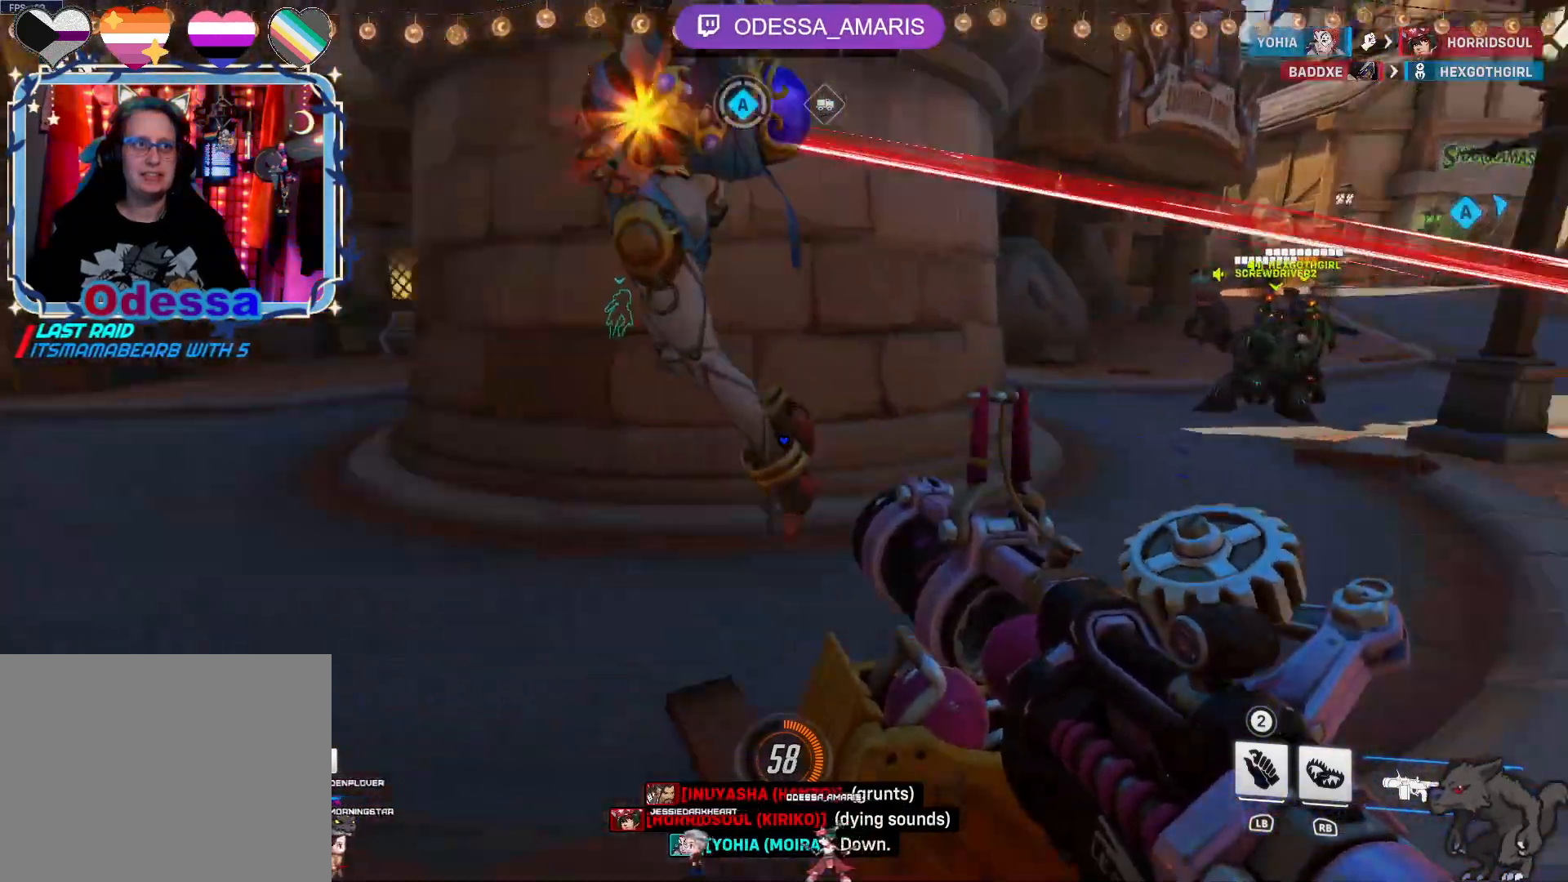
{"dt_ms": 500, "buttons": [], "left_stick": "down", "right_stick": "right", "events": [[17, "right_stick", "center"], [100, "left_stick", "down-right"], [150, "right_stick", "right"], [233, "left_stick", "down"]]}
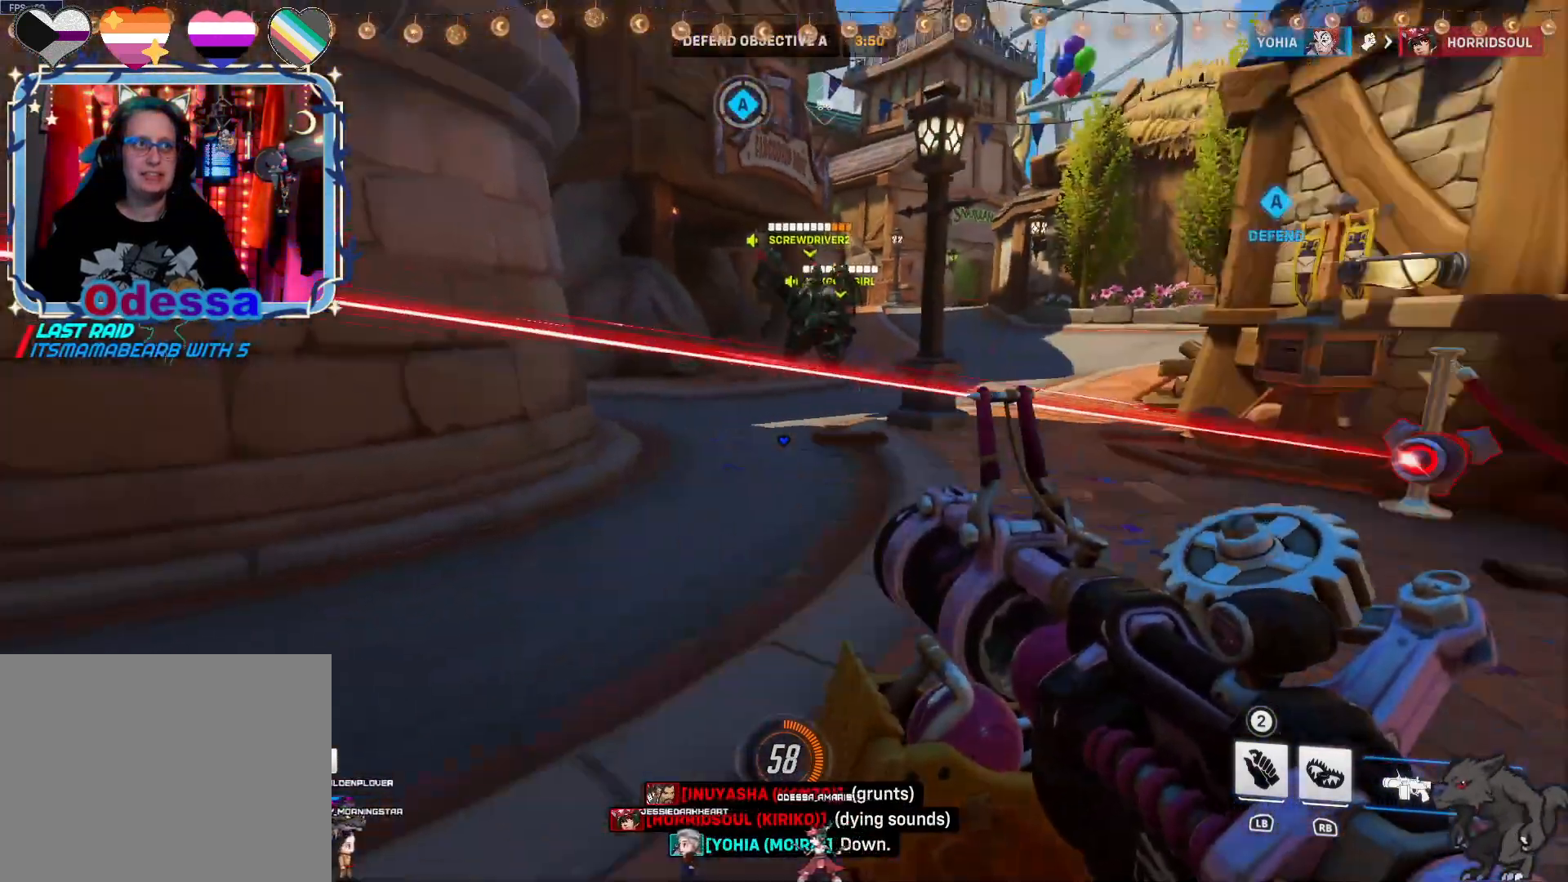
{"dt_ms": 500, "buttons": ["R2"], "left_stick": "center", "right_stick": "center", "events": [[50, "right_stick", "center"], [100, "left_stick", "center"], [150, "R2", "down"], [183, "left_stick", "up-right"], [500, "left_stick", "center"]]}
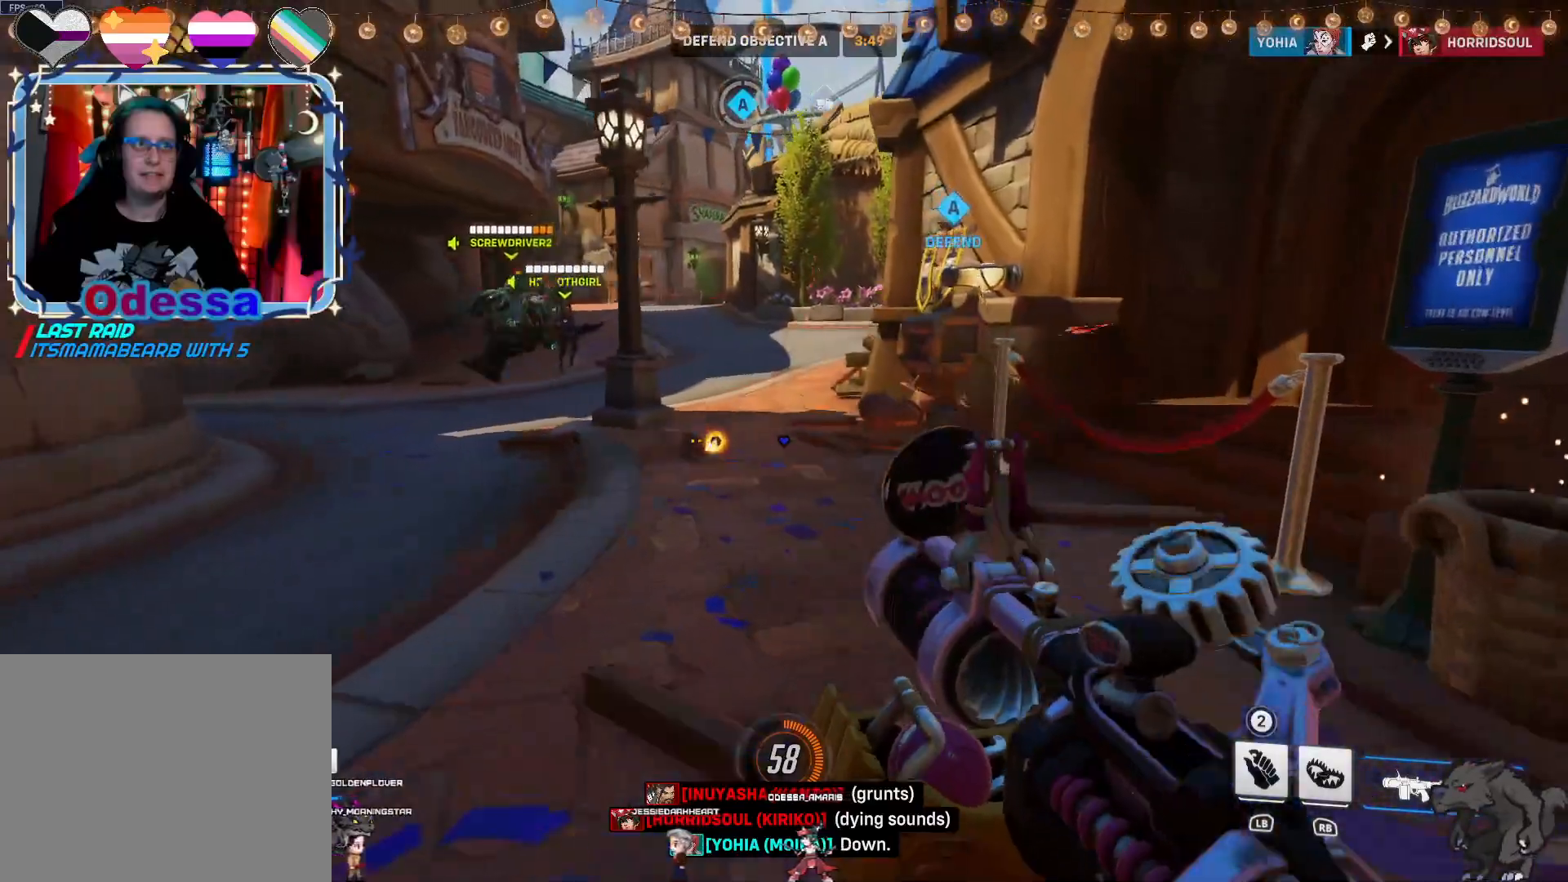
{"dt_ms": 500, "buttons": [], "left_stick": "left", "right_stick": "left", "events": [[50, "R2", "up"], [67, "left_stick", "down-left"], [200, "right_stick", "left"], [283, "left_stick", "left"]]}
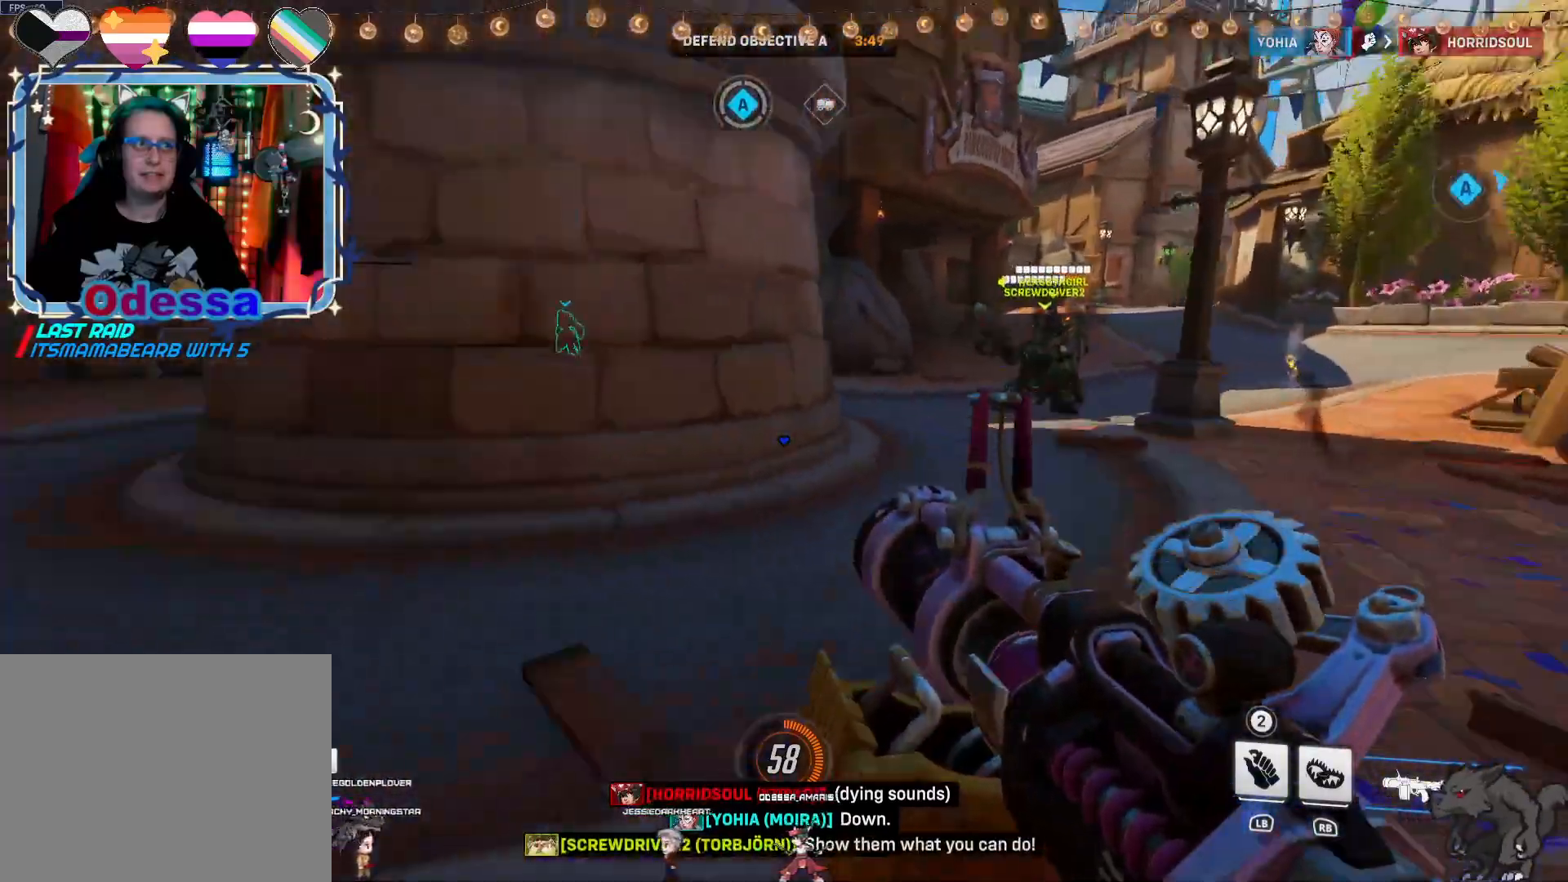
{"dt_ms": 500, "buttons": [], "left_stick": "up", "right_stick": "center", "events": [[83, "left_stick", "up-left"], [150, "right_stick", "center"], [183, "left_stick", "up"], [350, "right_stick", "left"], [500, "right_stick", "center"]]}
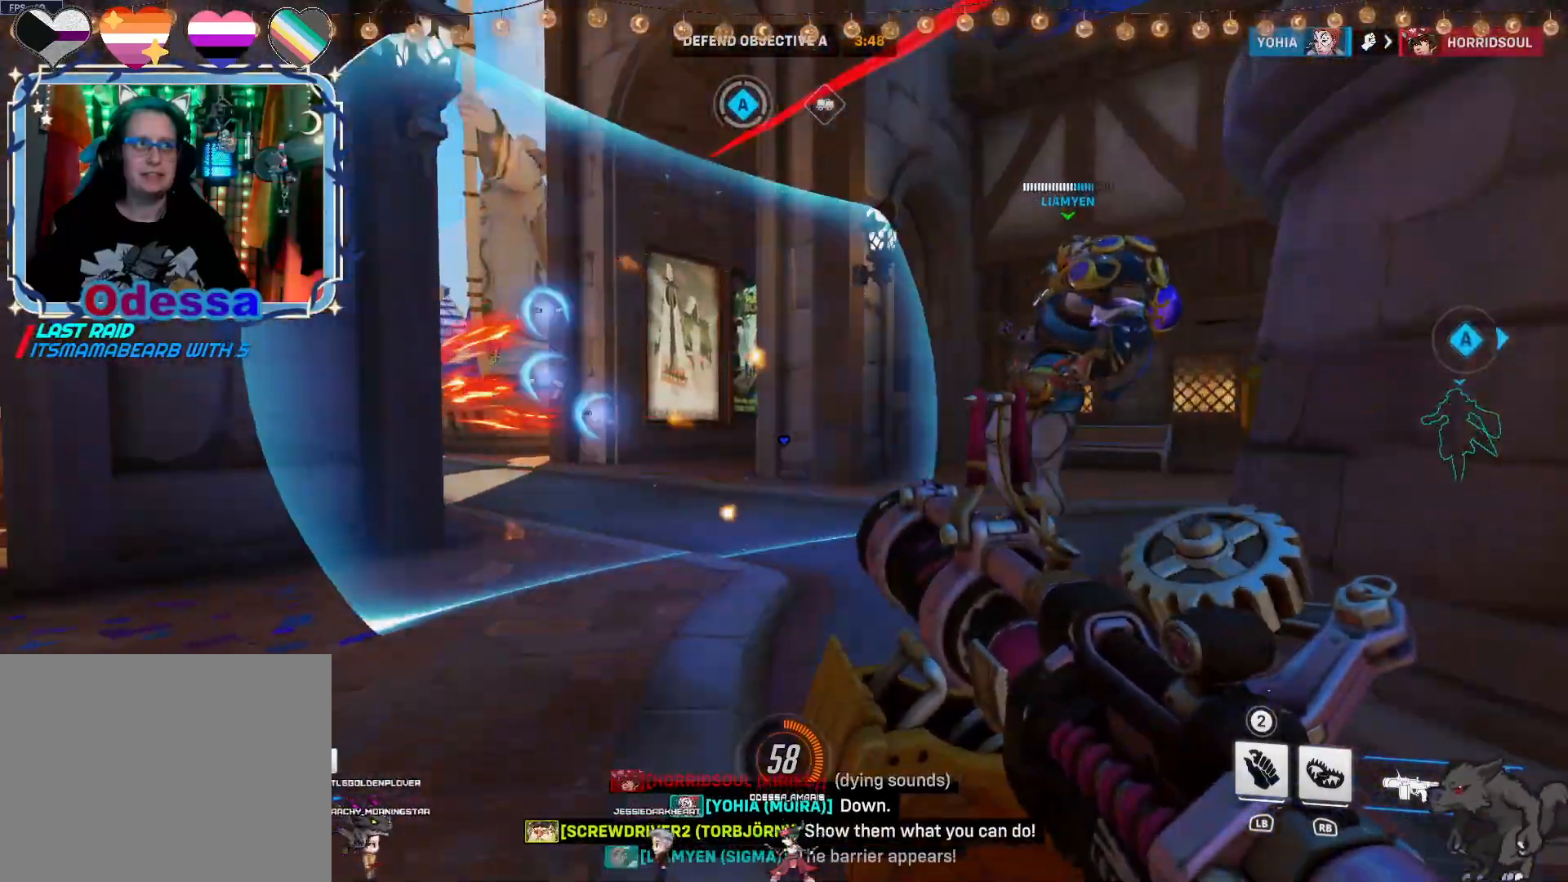
{"dt_ms": 500, "buttons": [], "left_stick": "up", "right_stick": "center", "events": [[167, "right_stick", "left"], [383, "right_stick", "center"]]}
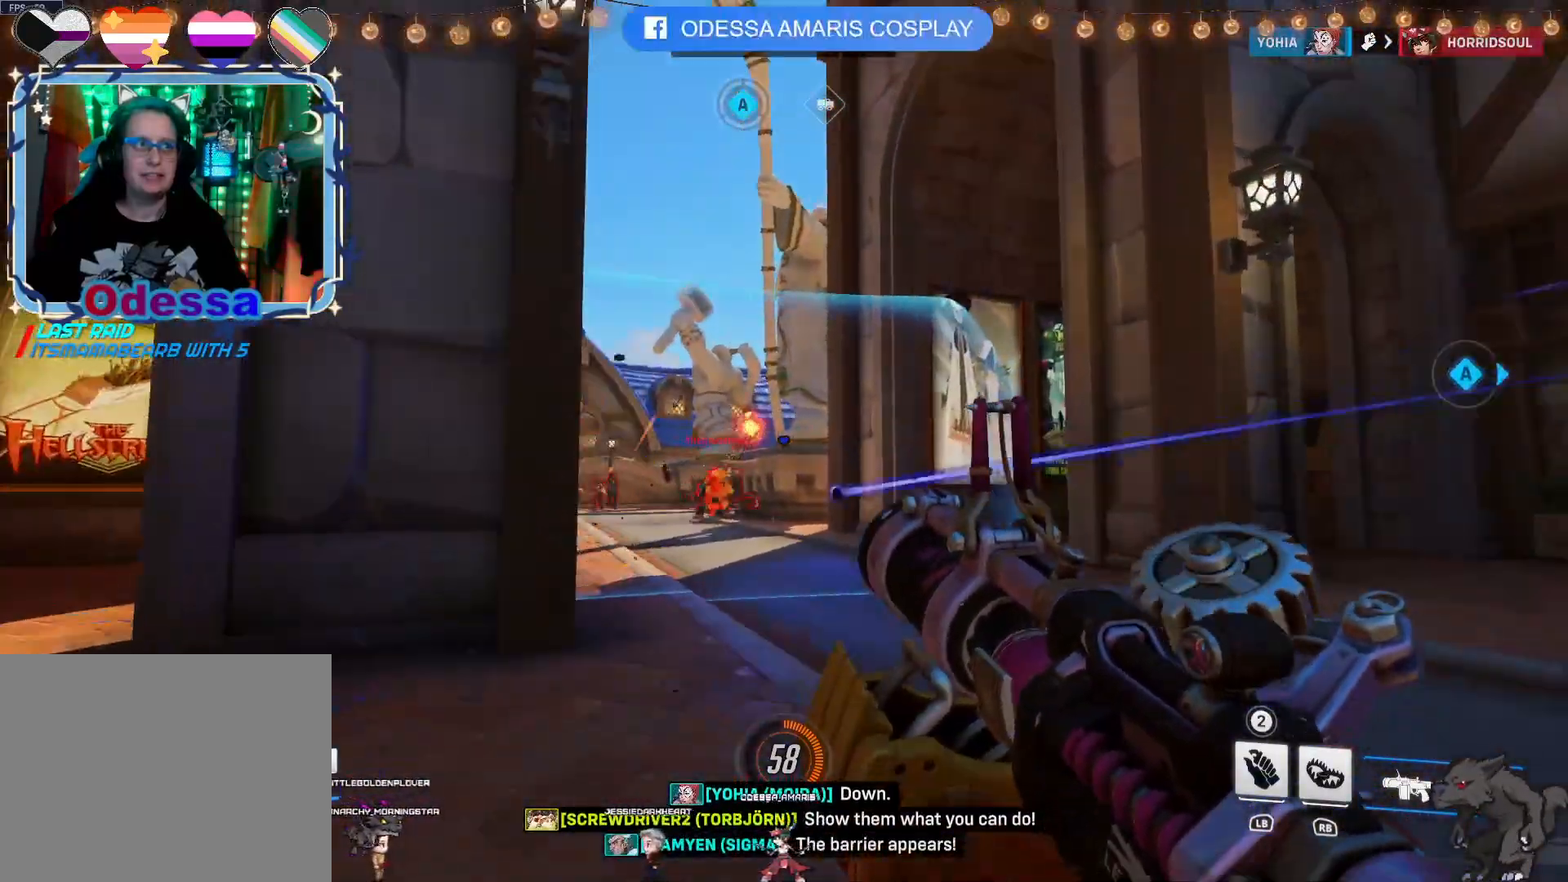
{"dt_ms": 500, "buttons": ["R2"], "left_stick": "down", "right_stick": "up-left", "events": [[67, "R2", "down"], [350, "right_stick", "up-left"], [400, "left_stick", "down"]]}
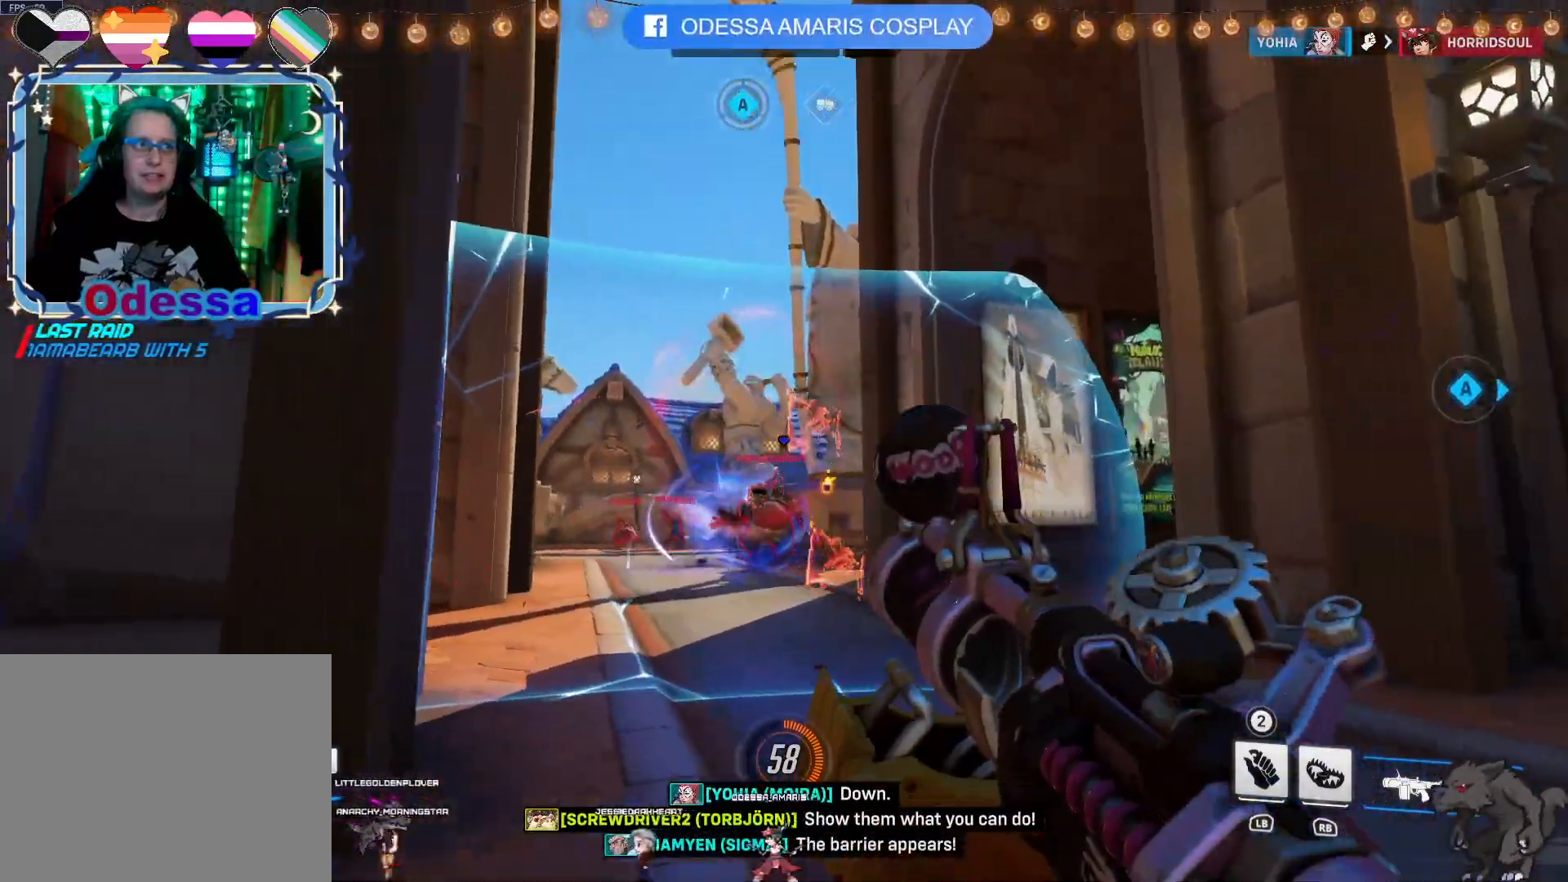
{"dt_ms": 500, "buttons": ["R2"], "left_stick": "down", "right_stick": "center", "events": [[50, "right_stick", "center"], [200, "CROSS", "down"], [233, "left_stick", "down-right"], [333, "CROSS", "up"], [467, "left_stick", "down"]]}
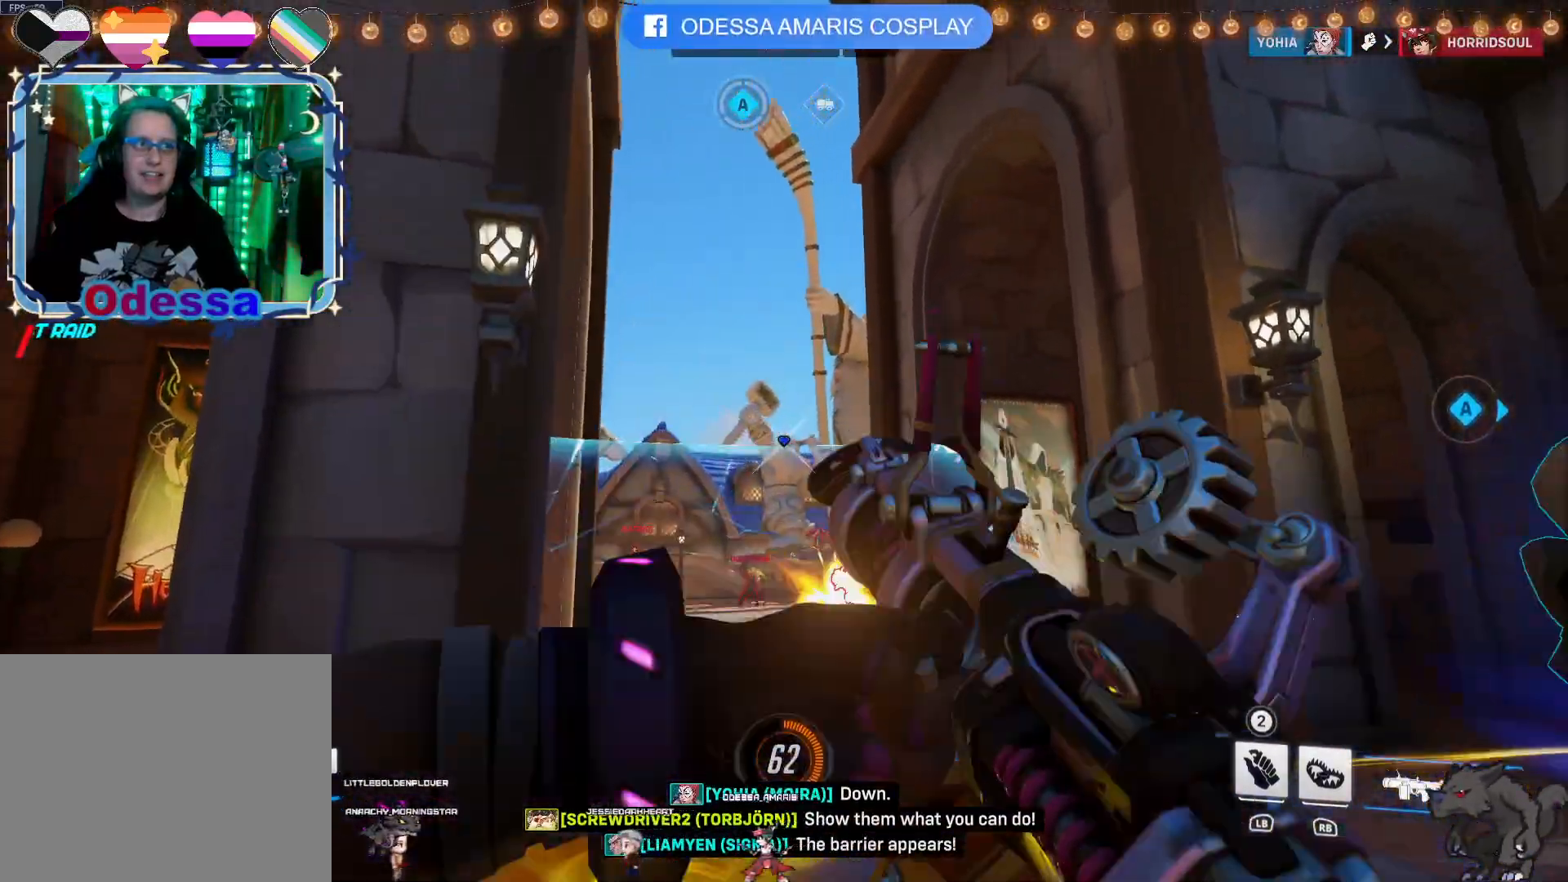
{"dt_ms": 500, "buttons": ["R2"], "left_stick": "up-left", "right_stick": "center", "events": [[267, "left_stick", "left"], [400, "left_stick", "up-left"]]}
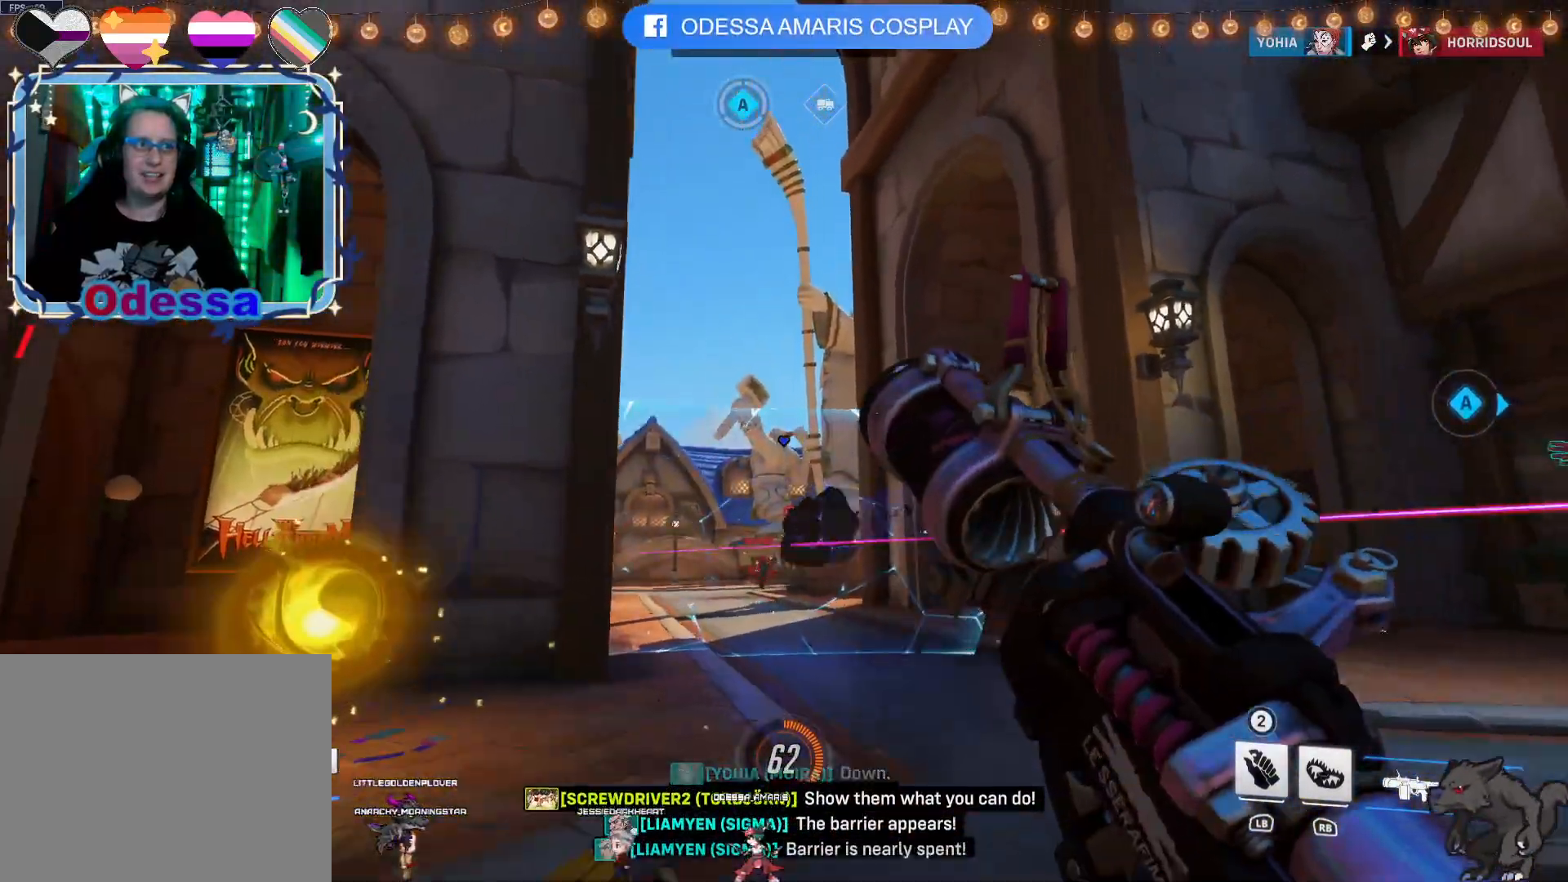
{"dt_ms": 500, "buttons": ["CROSS", "R2"], "left_stick": "right", "right_stick": "center", "events": [[50, "left_stick", "up"], [383, "CROSS", "down"], [500, "left_stick", "right"]]}
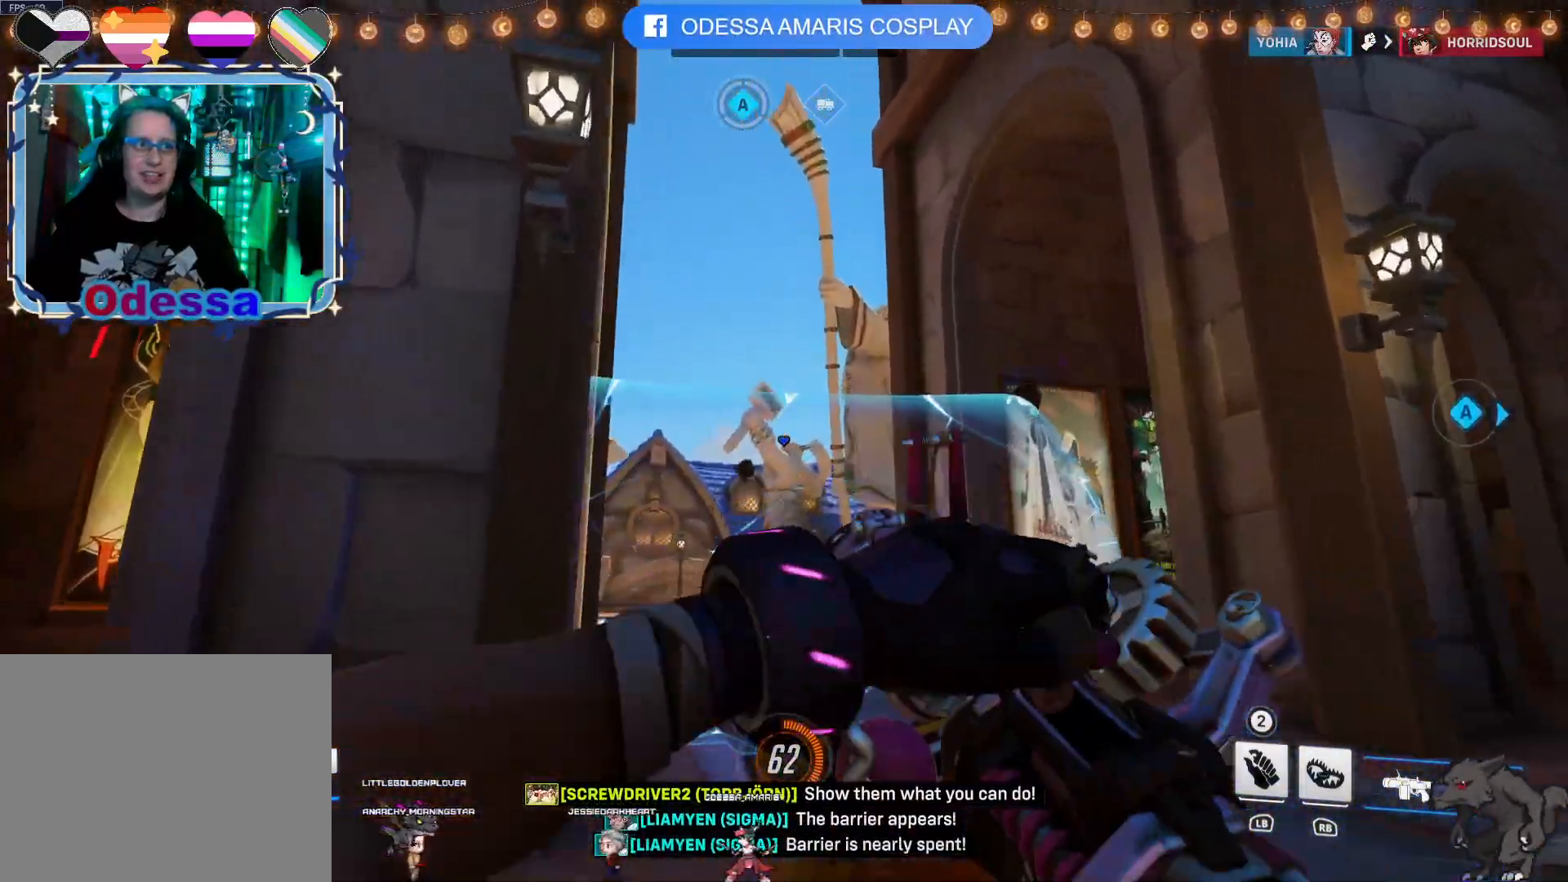
{"dt_ms": 500, "buttons": ["R2"], "left_stick": "down", "right_stick": "center", "events": [[33, "CROSS", "up"], [33, "left_stick", "down-right"], [217, "left_stick", "down"]]}